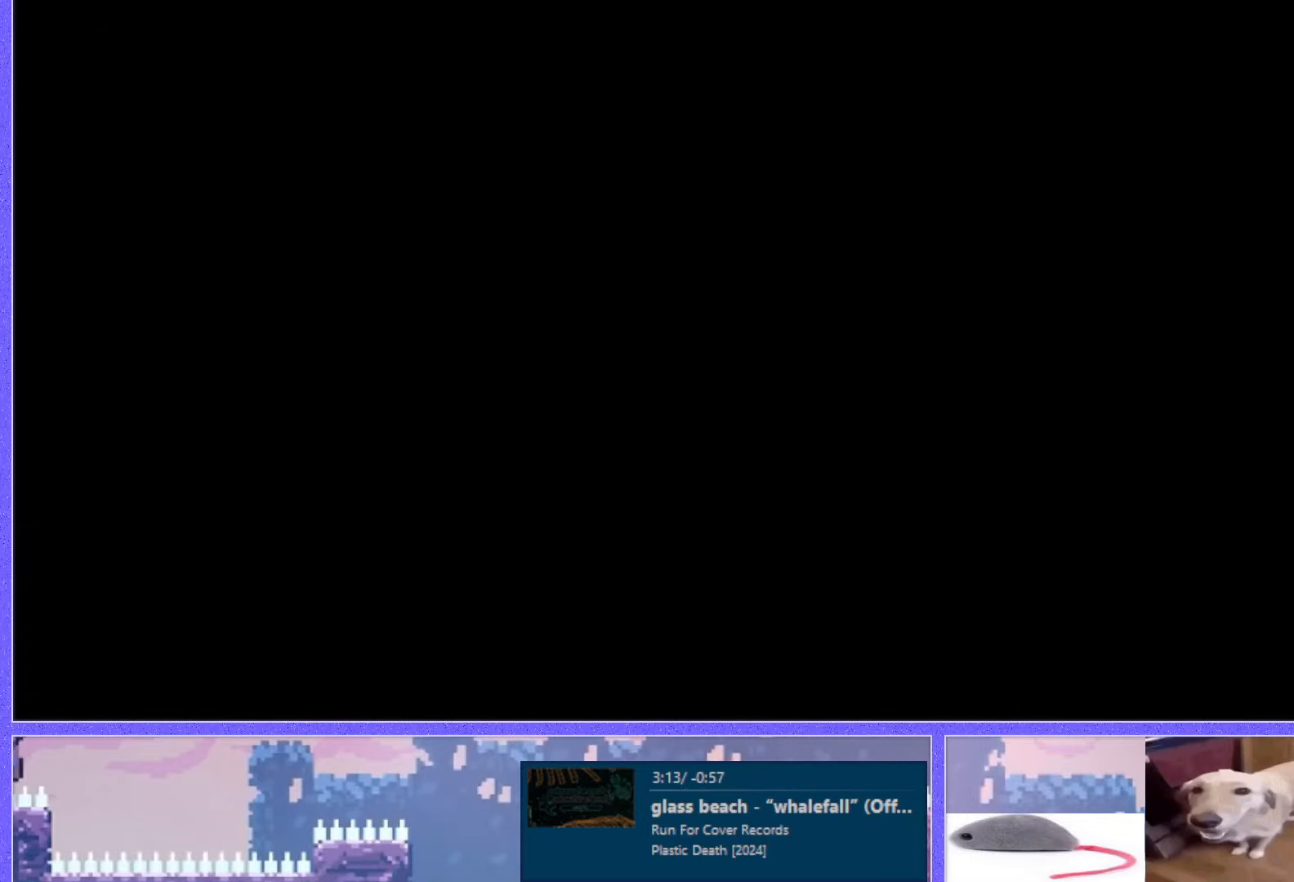
Gameplay with keyboard; each line is a JSON object with the keys held at the frame after it. "events" lists presses ("down") and releases ("up") of "dash", "demo", "down", "grab", "j2", "j3", "j4", "jump", "jump2", "left", "p2", "pause", "retry", "right", "up" and "use" between this image and that frame as [ms after this image, input, new state], when the widget could be followed in between. No other keys are recorded. Mouse input is not recorded. Key names are as the overlay labels them; some are game actions (e.g. jump) rather than physical keys. Not read: other_keys.
{"keys": ["left"], "events": [[300, "left", "down"]]}
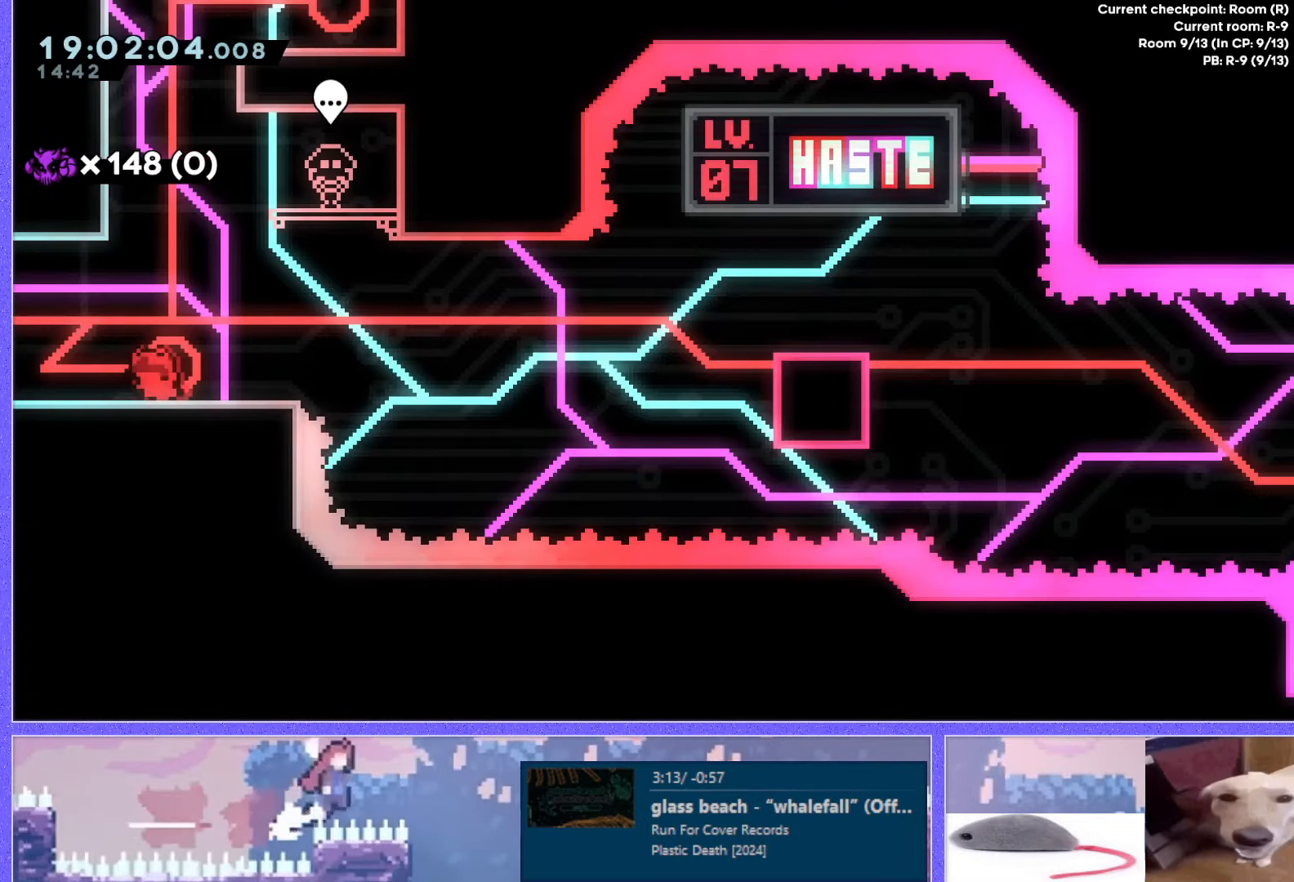
{"keys": ["right"], "events": [[216, "left", "up"], [333, "right", "down"]]}
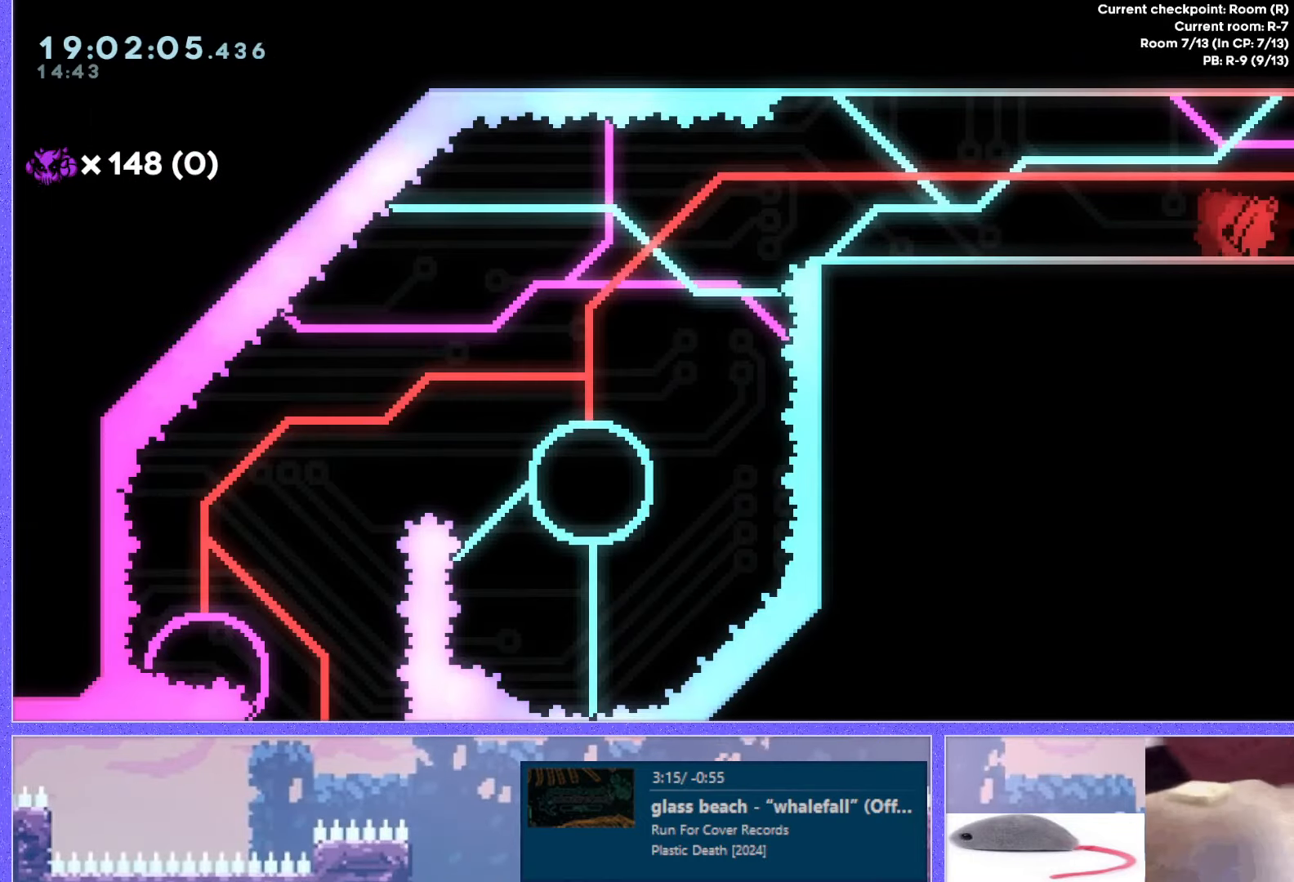
{"keys": ["right"], "events": []}
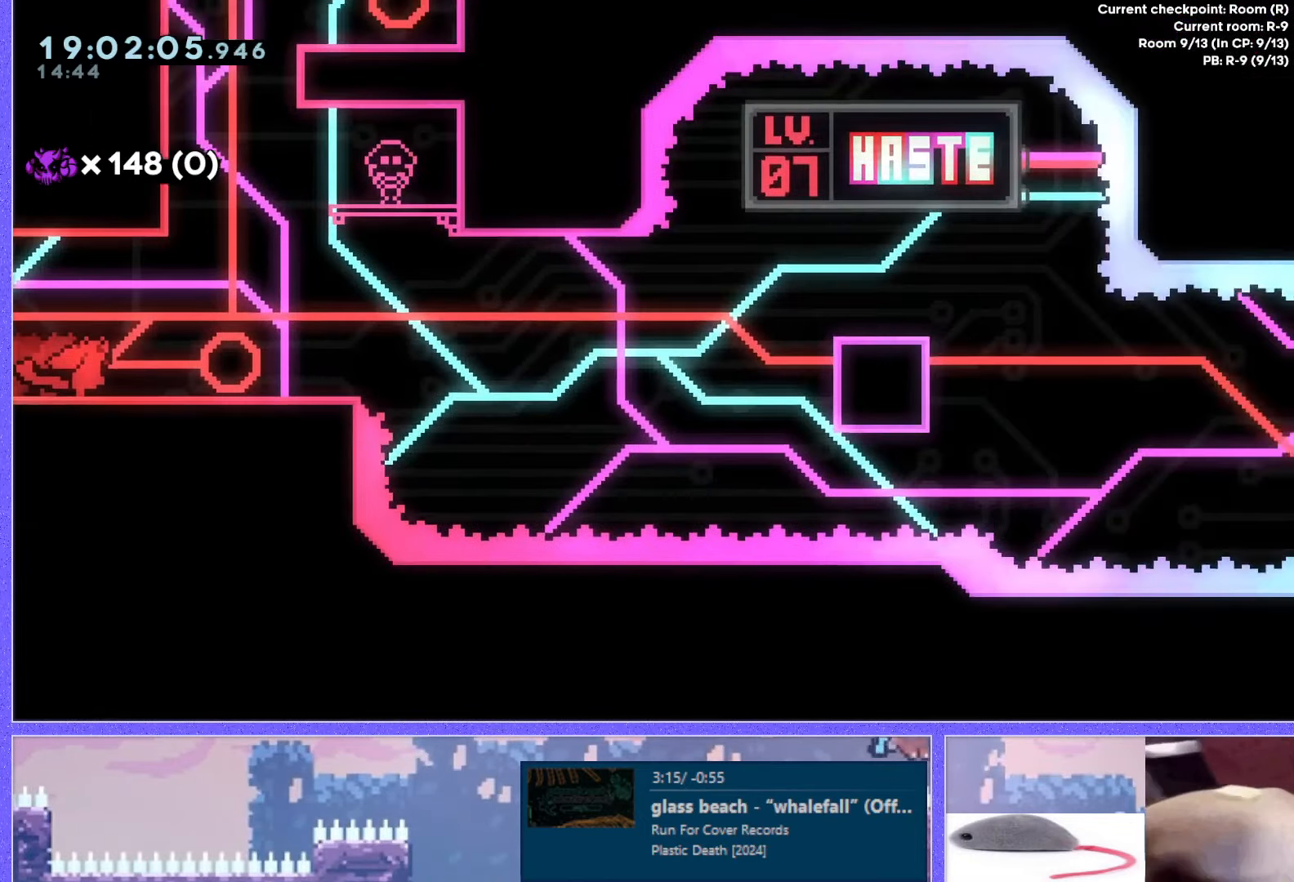
{"keys": ["grab"], "events": [[150, "right", "up"], [200, "grab", "down"], [200, "right", "down"], [216, "grab", "up"], [433, "grab", "down"], [433, "right", "up"]]}
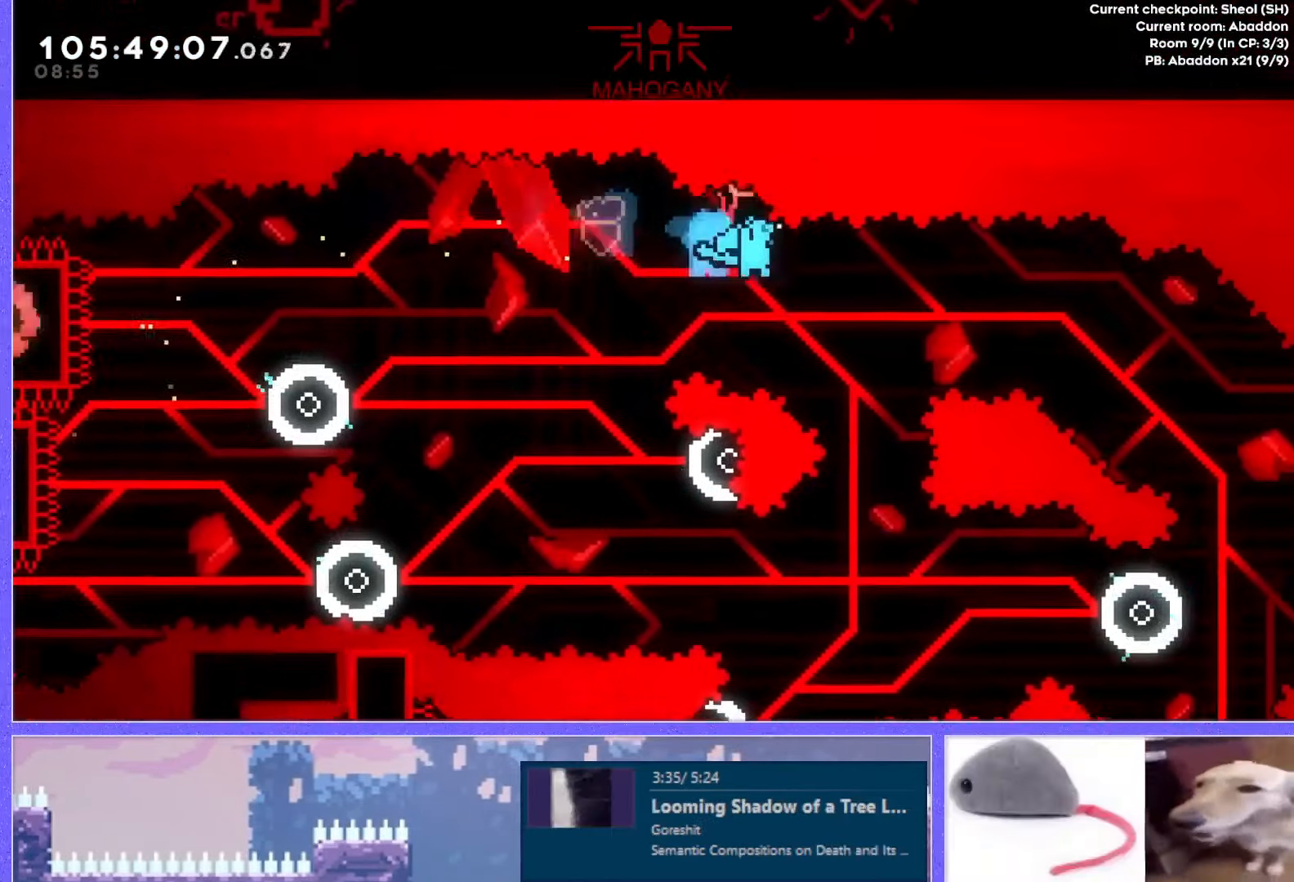
{"keys": ["left"], "events": [[117, "left", "down"], [167, "left", "up"], [184, "left", "down"], [217, "grab", "up"]]}
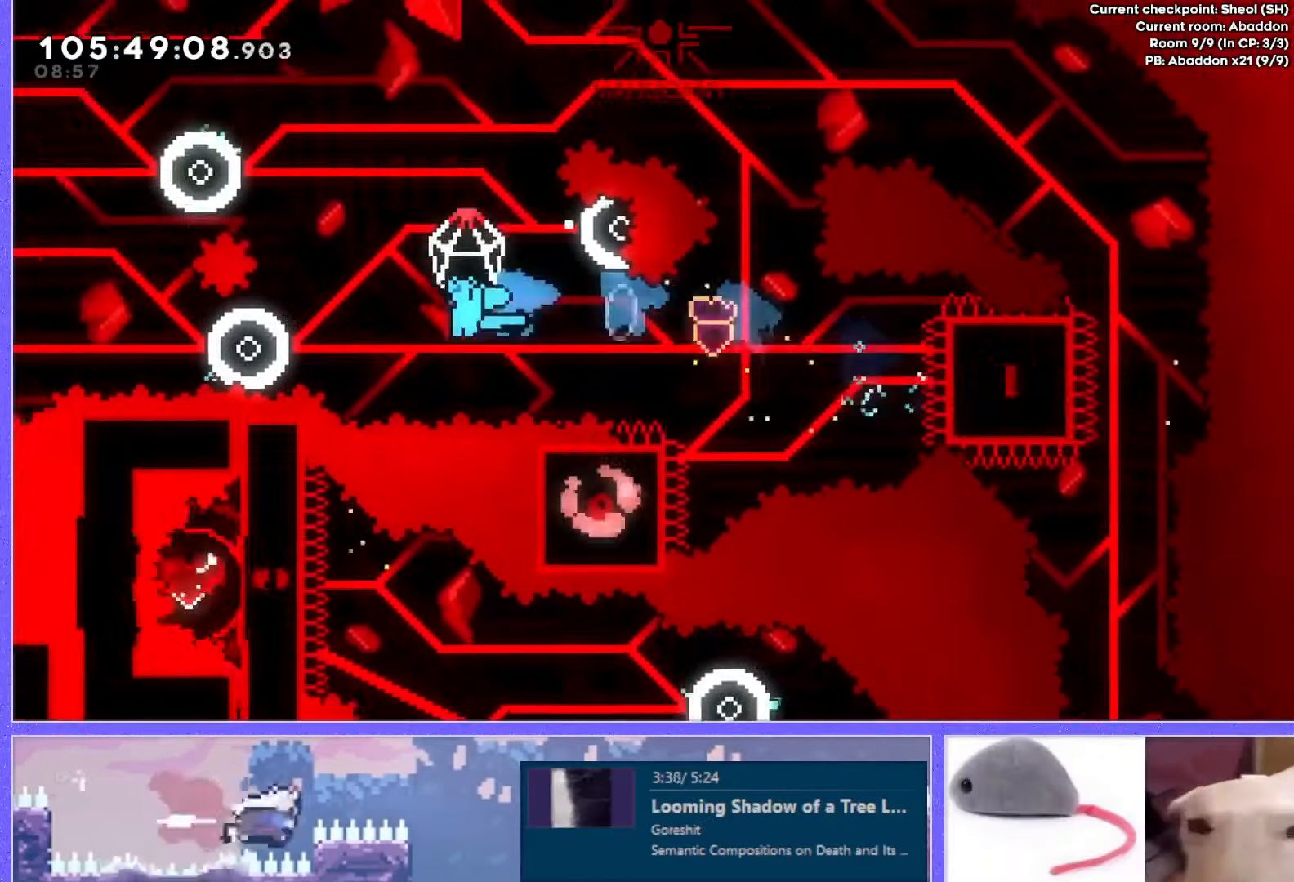
{"keys": ["right"], "events": [[166, "grab", "down"], [183, "grab", "up"], [283, "left", "up"], [283, "right", "down"], [317, "grab", "down"], [333, "grab", "up"]]}
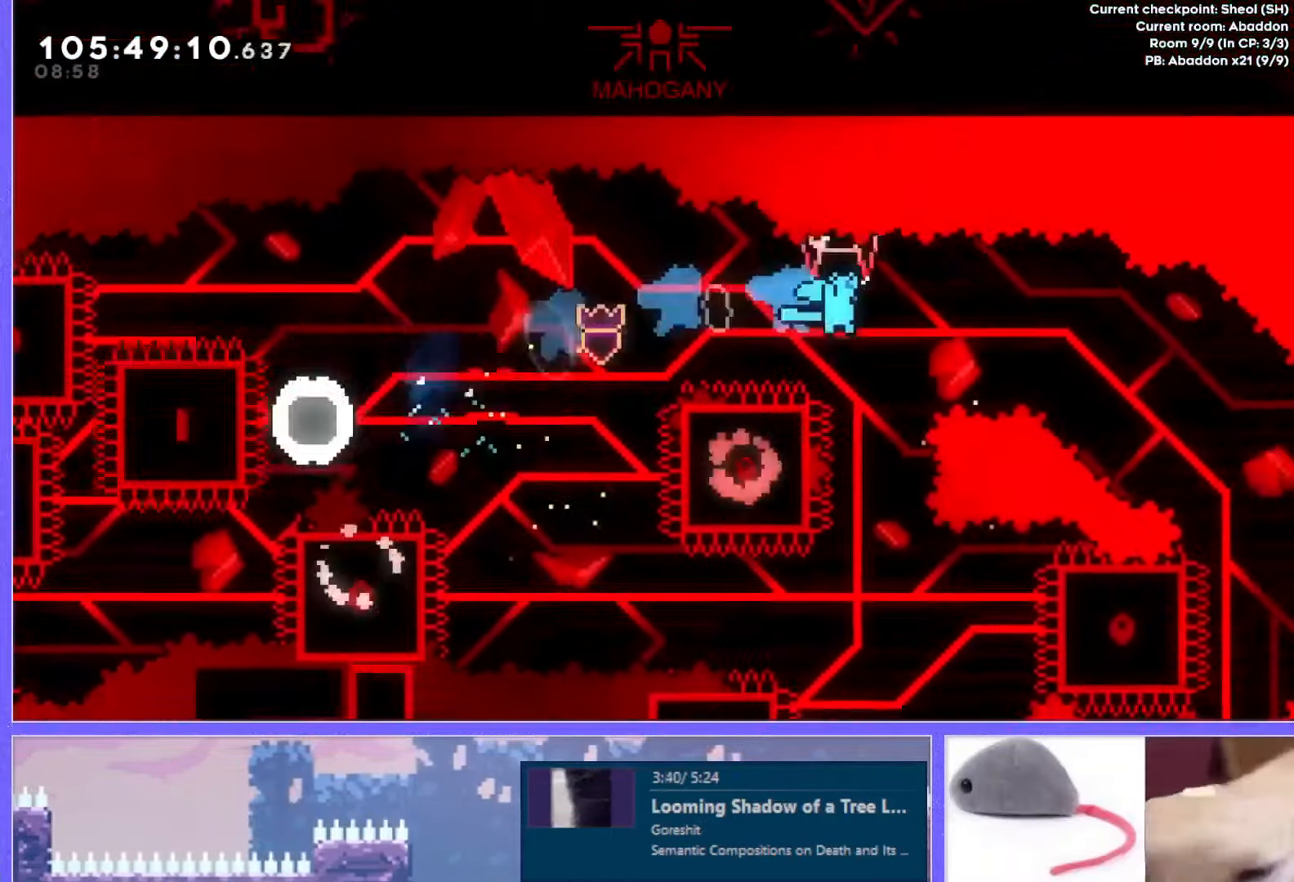
{"keys": ["grab"], "events": [[33, "grab", "down"], [150, "right", "up"]]}
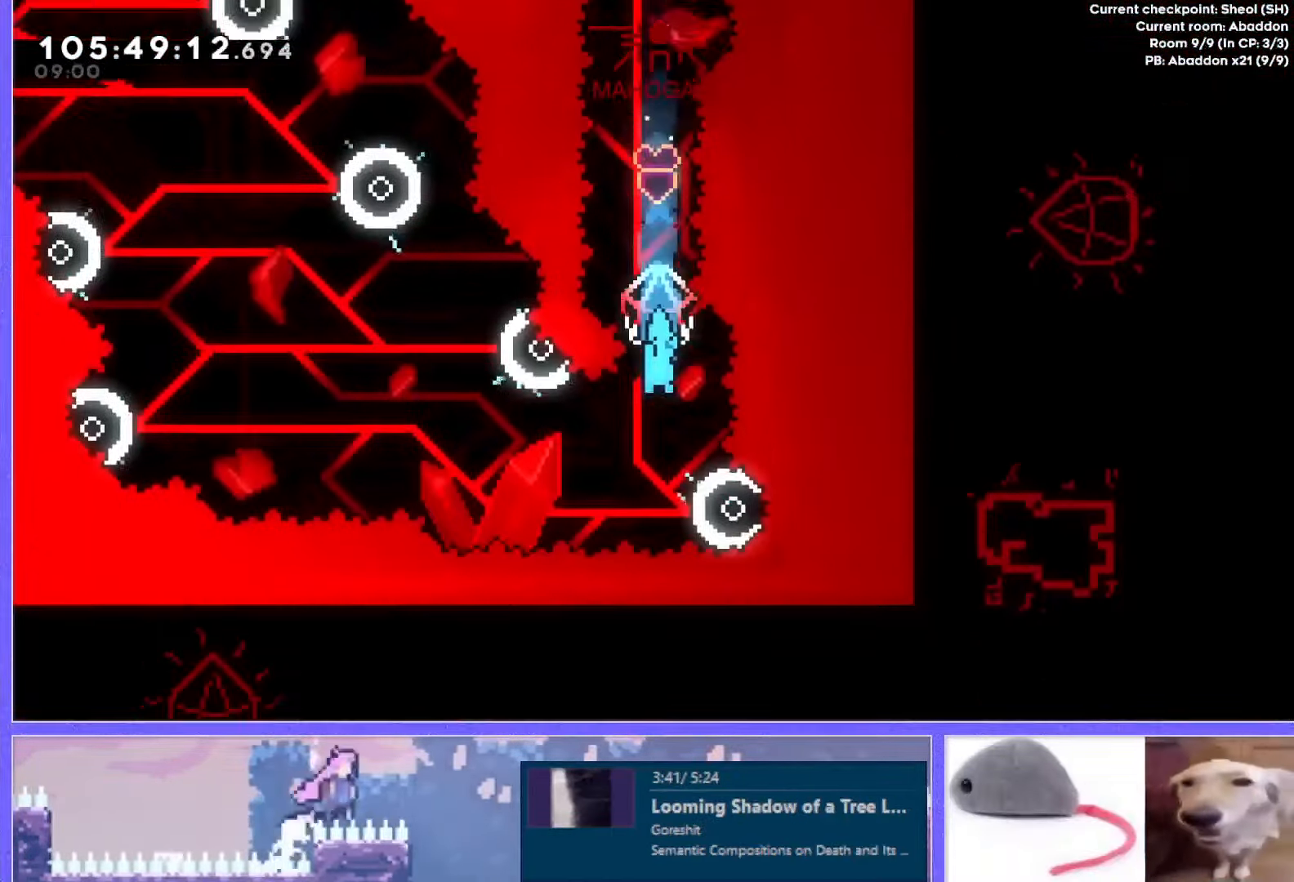
{"keys": ["left"], "events": [[16, "right", "down"], [50, "left", "down"], [66, "grab", "up"], [66, "right", "up"], [216, "left", "up"], [216, "right", "down"], [283, "grab", "down"], [367, "left", "down"], [367, "right", "up"], [383, "grab", "up"]]}
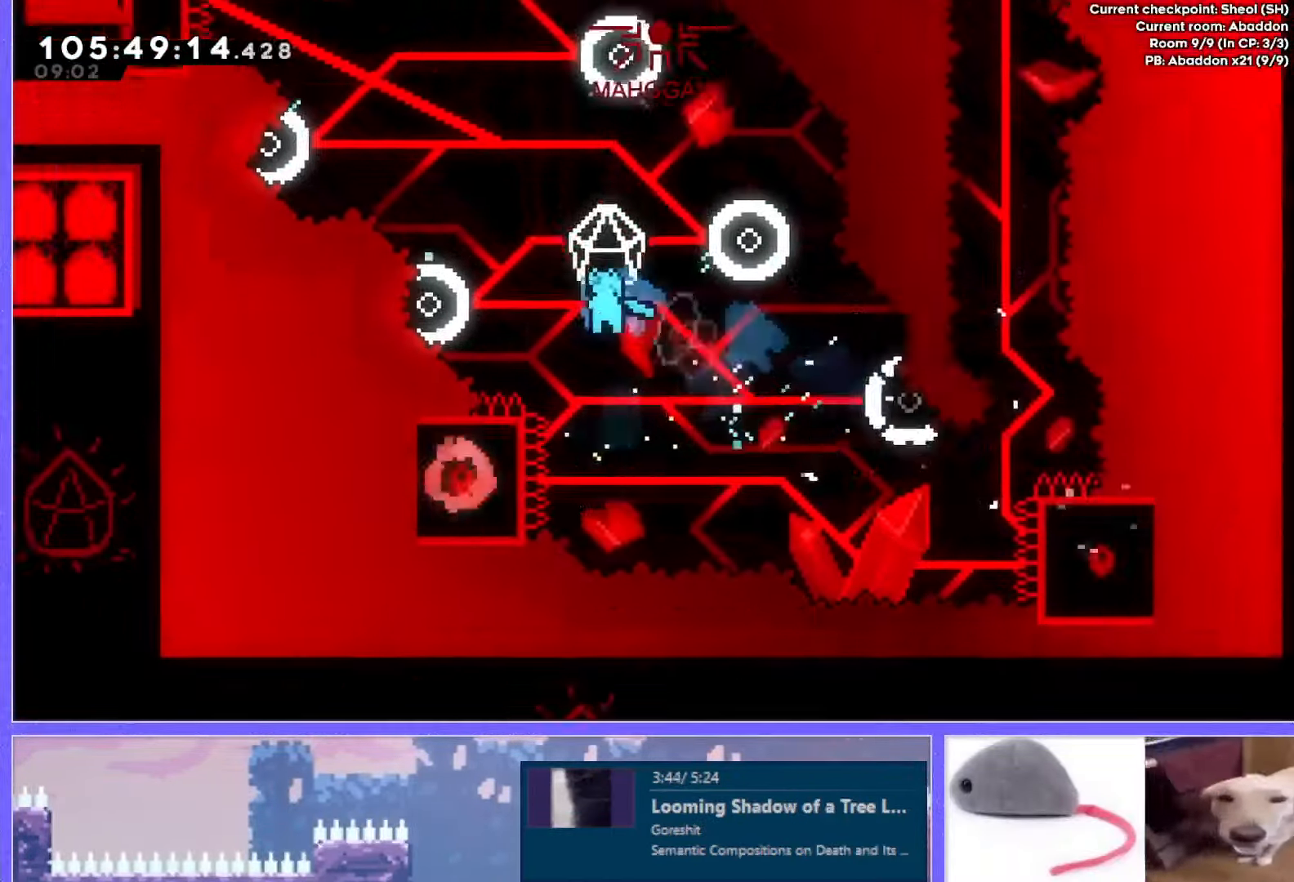
{"keys": ["dash", "jump", "right", "up"], "events": [[17, "left", "up"], [17, "right", "down"], [83, "grab", "down"], [100, "grab", "up"], [133, "left", "down"], [150, "right", "up"], [283, "jump", "down"], [283, "left", "up"], [283, "right", "down"], [283, "up", "down"], [317, "dash", "down"]]}
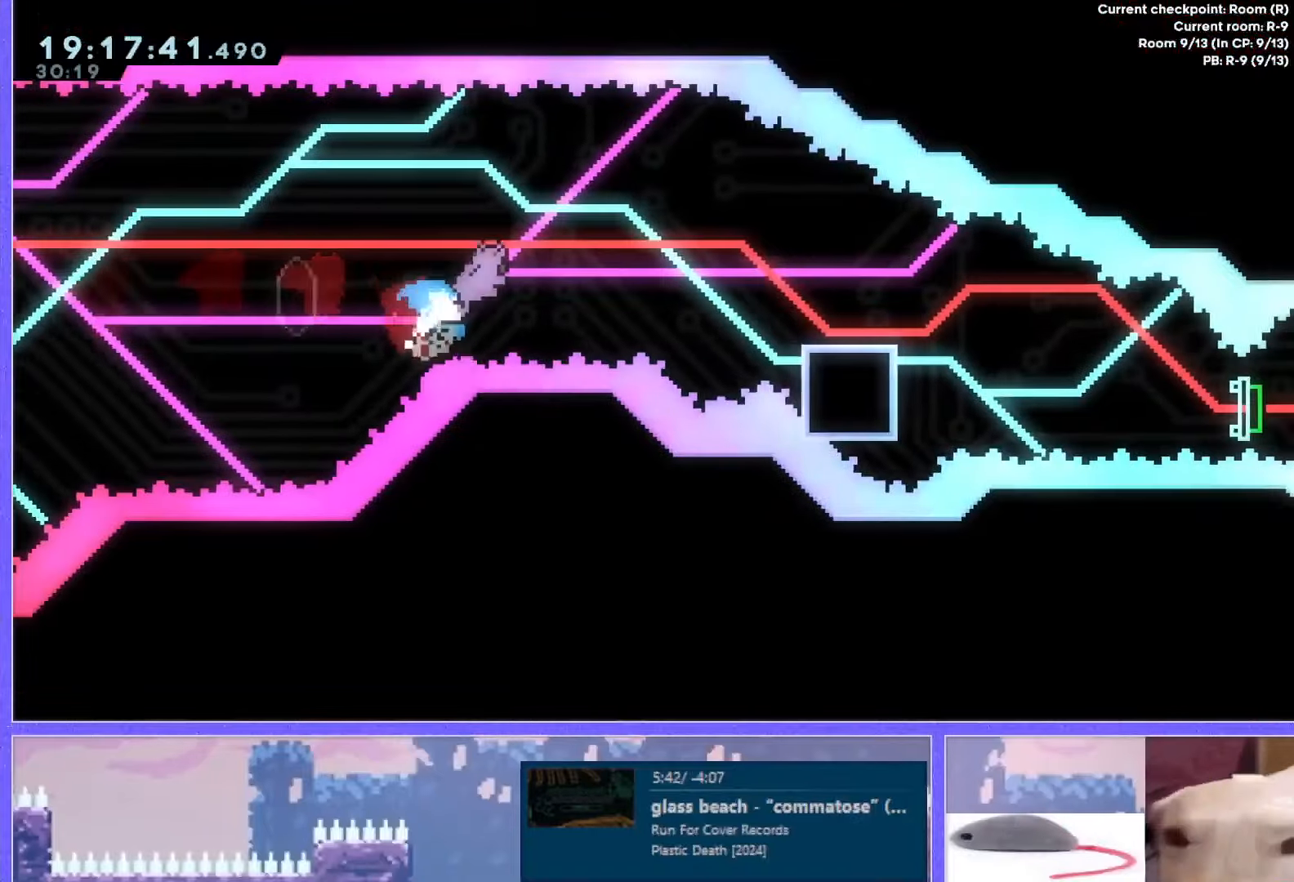
{"keys": ["right", "up"], "events": [[50, "dash", "up"], [200, "jump", "up"]]}
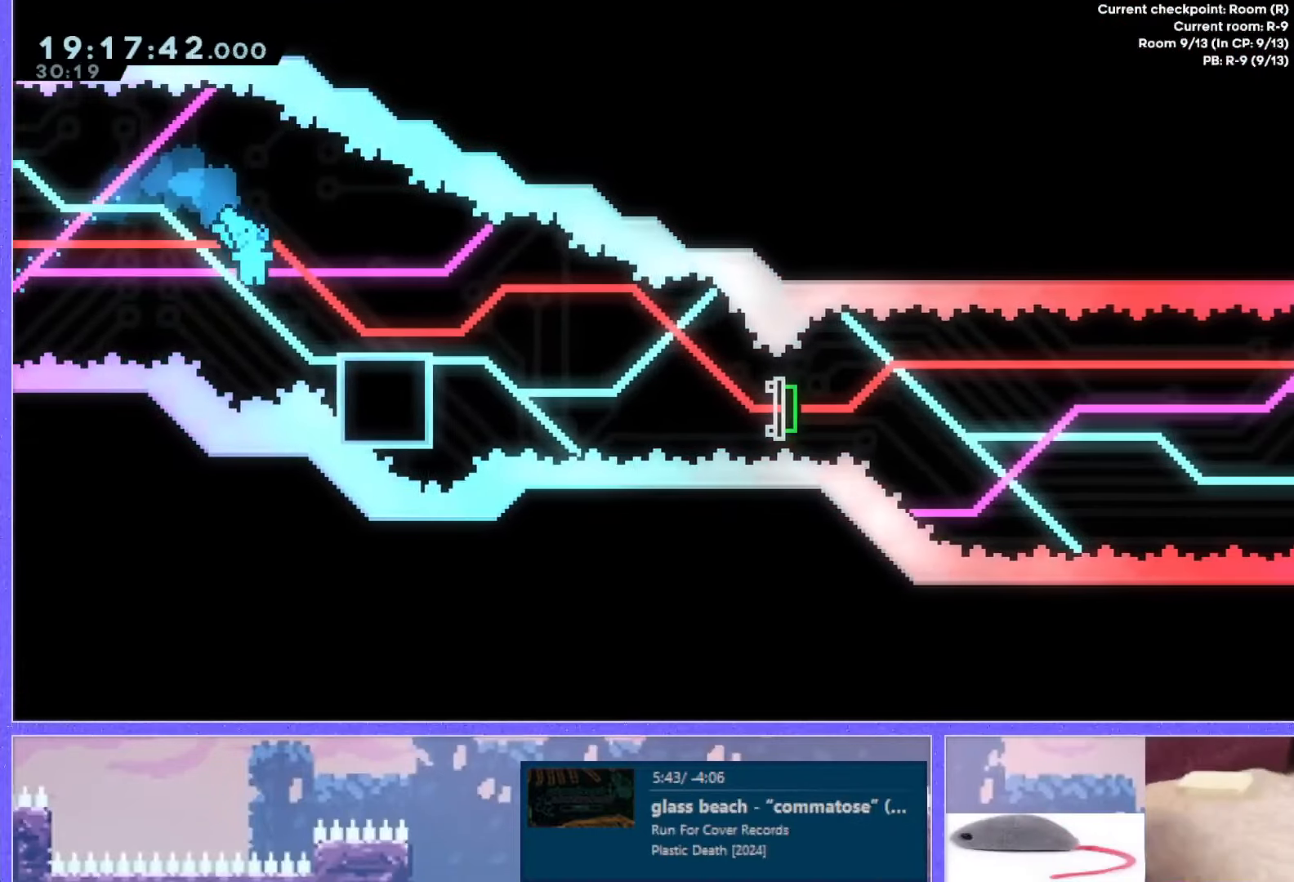
{"keys": ["jump"], "events": [[83, "up", "up"], [100, "jump", "down"], [100, "right", "up"]]}
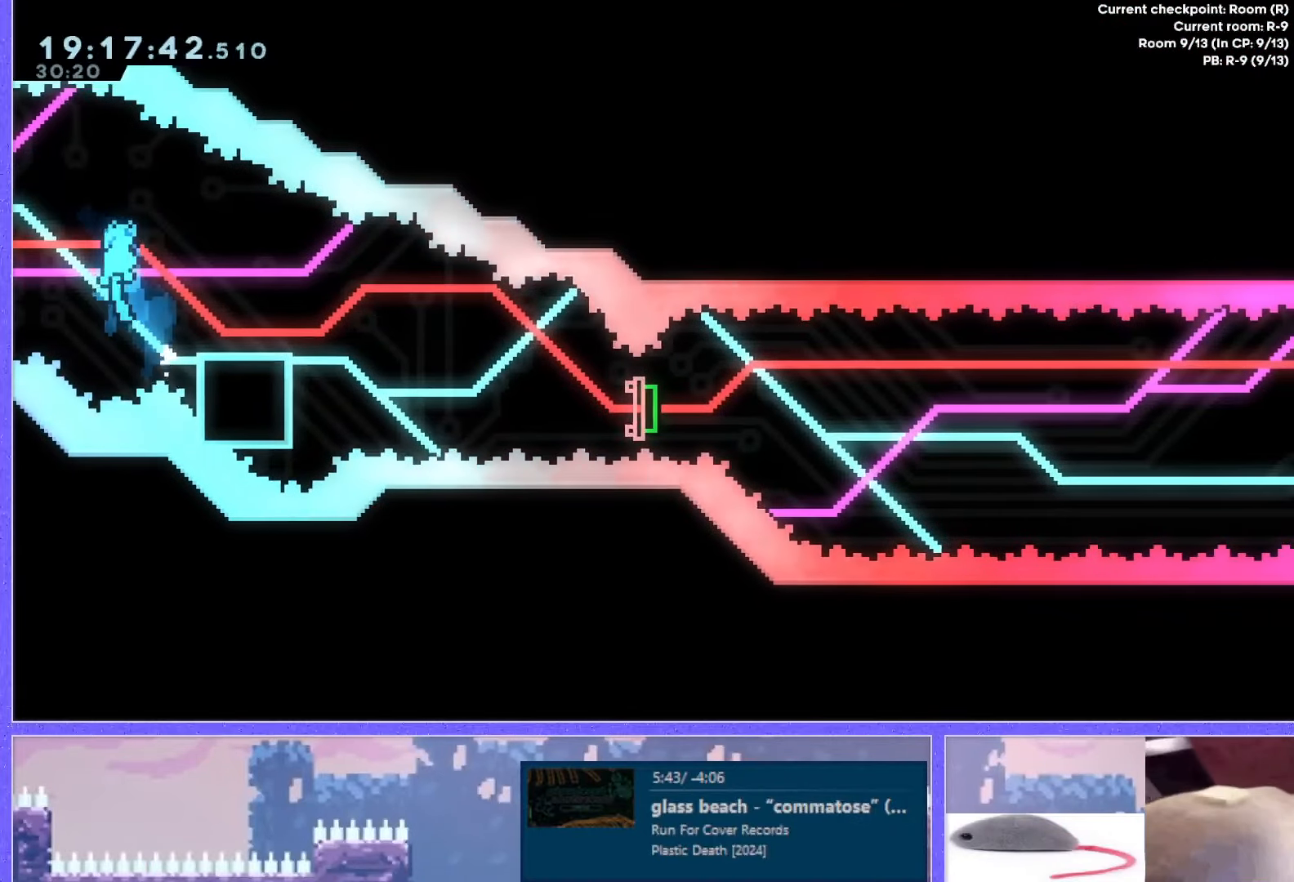
{"keys": ["jump", "right"], "events": [[33, "right", "down"], [200, "jump", "up"], [234, "right", "up"], [250, "jump", "down"], [384, "right", "down"]]}
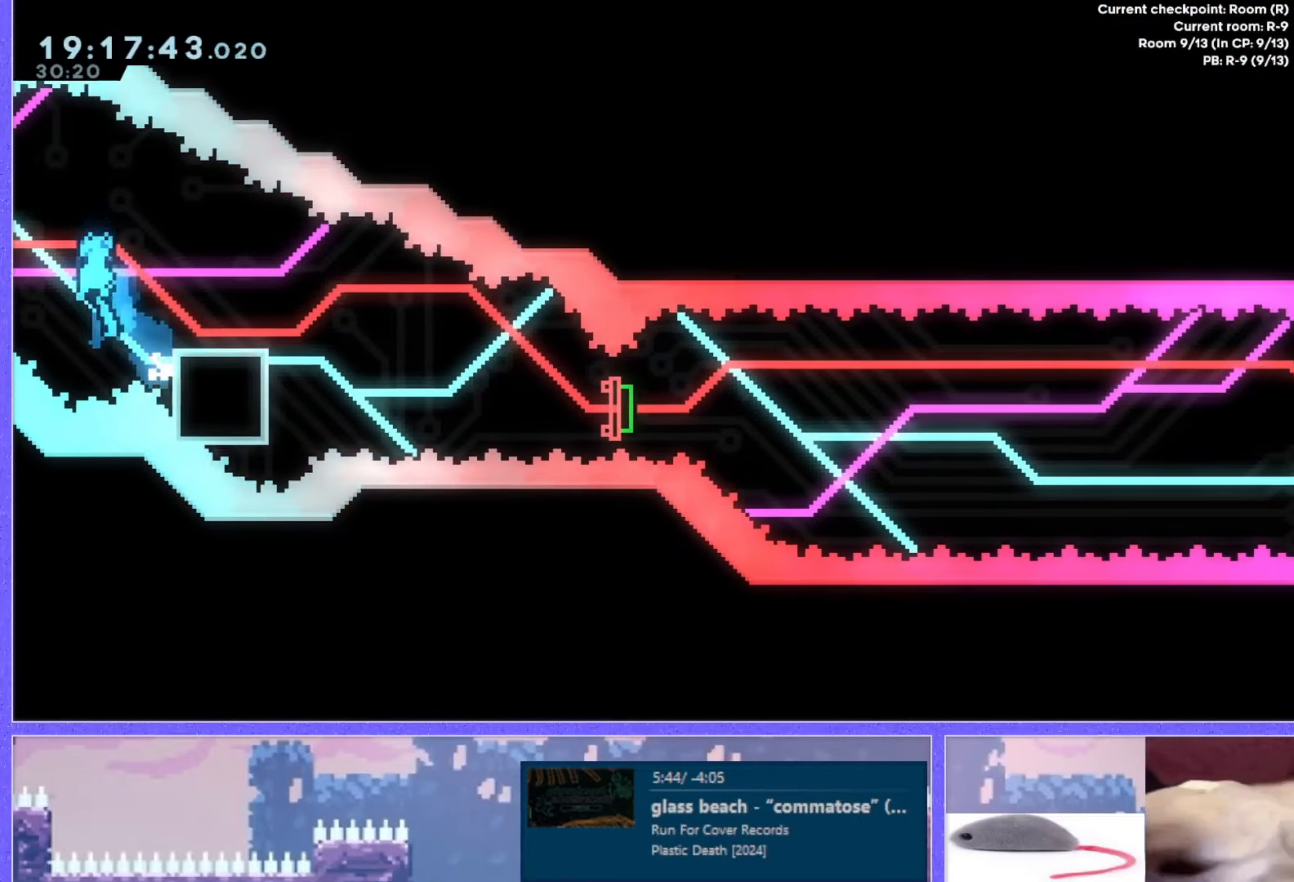
{"keys": ["demo", "right"], "events": [[183, "right", "up"], [200, "jump", "up"], [317, "left", "down"], [450, "left", "up"], [450, "right", "down"], [483, "demo", "down"]]}
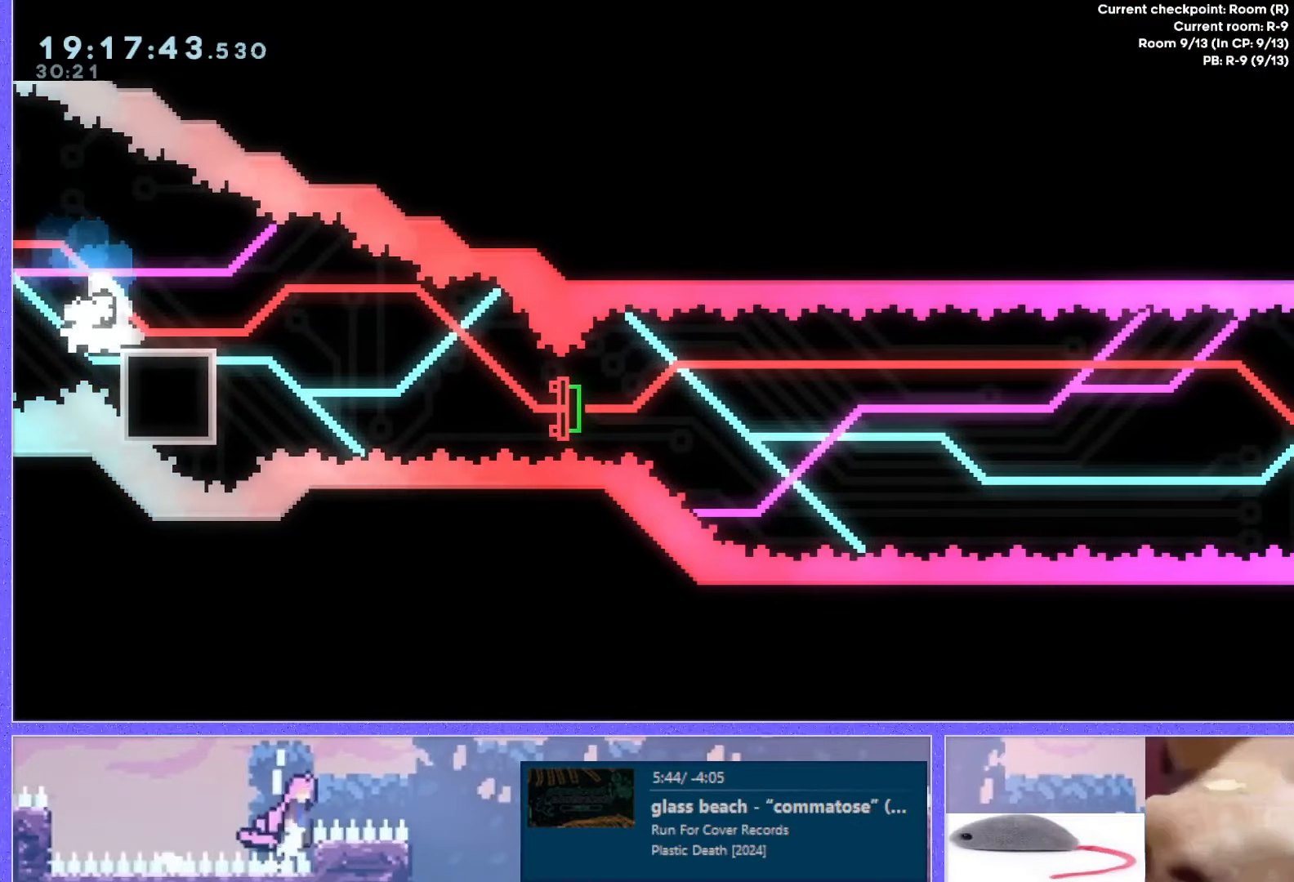
{"keys": ["right"], "events": [[117, "demo", "up"], [167, "jump", "down"], [267, "dash", "down"], [267, "down", "down"], [400, "dash", "up"], [417, "jump", "up"], [484, "down", "up"]]}
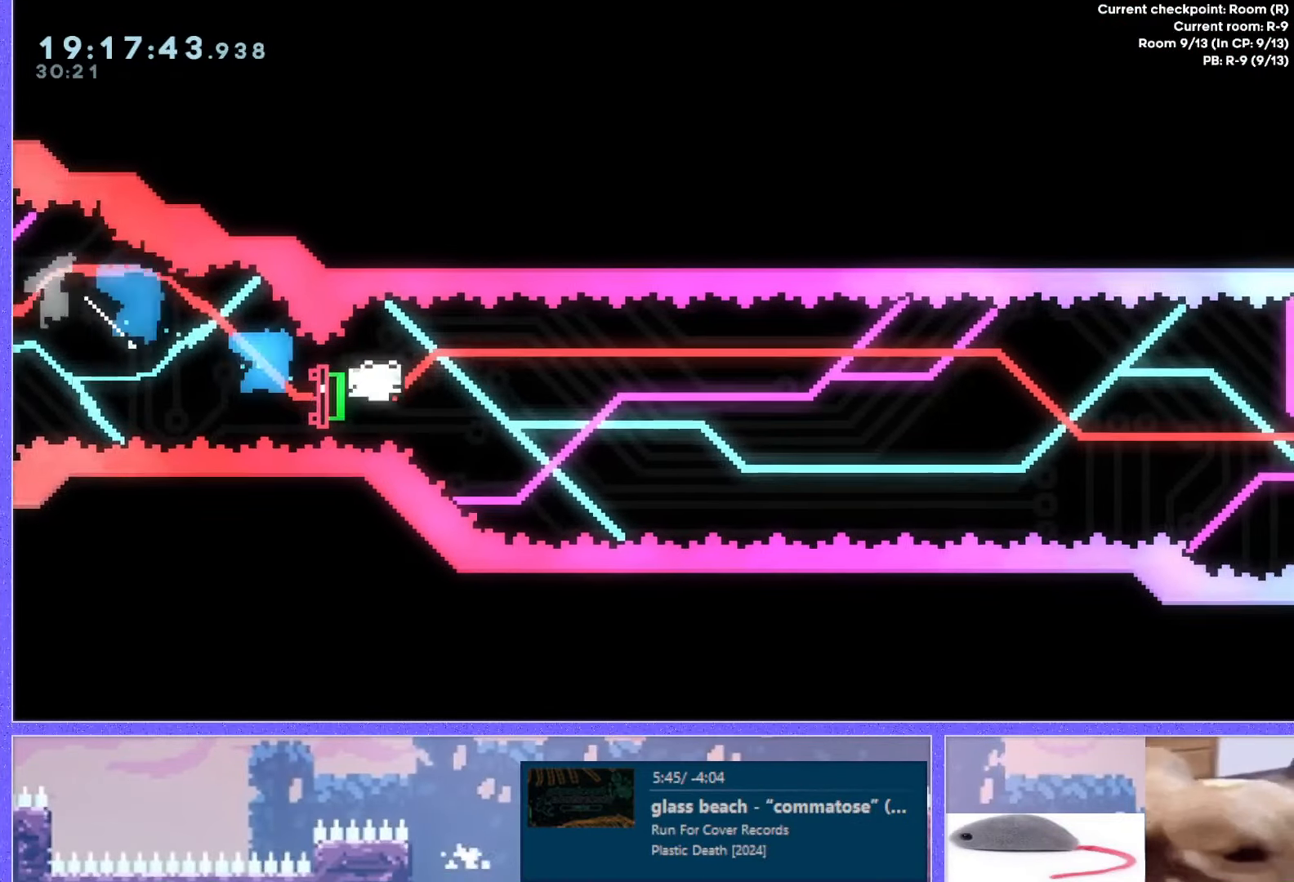
{"keys": [], "events": [[350, "right", "up"]]}
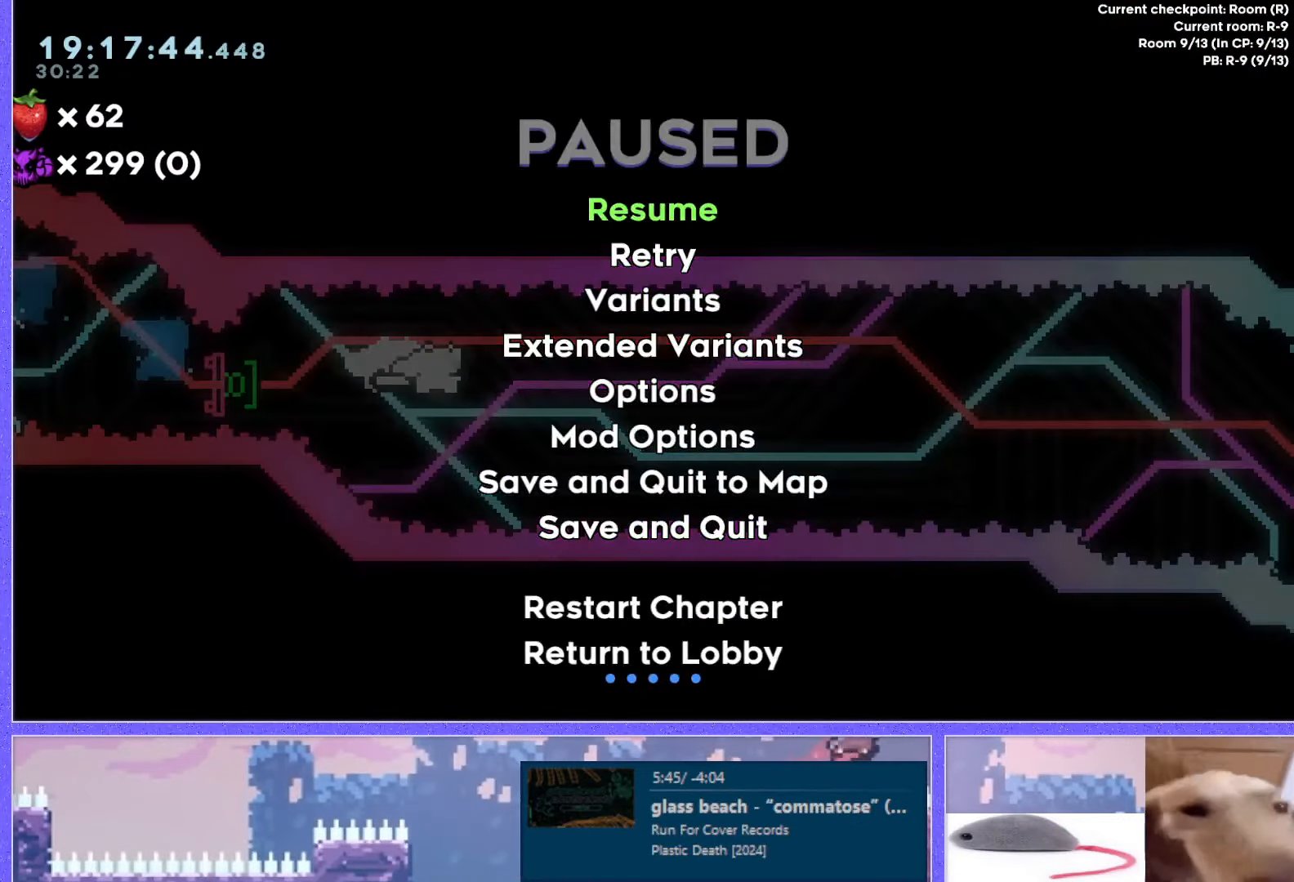
{"keys": [], "events": [[17, "down", "down"], [84, "down", "up"], [150, "jump", "down"], [217, "jump", "up"]]}
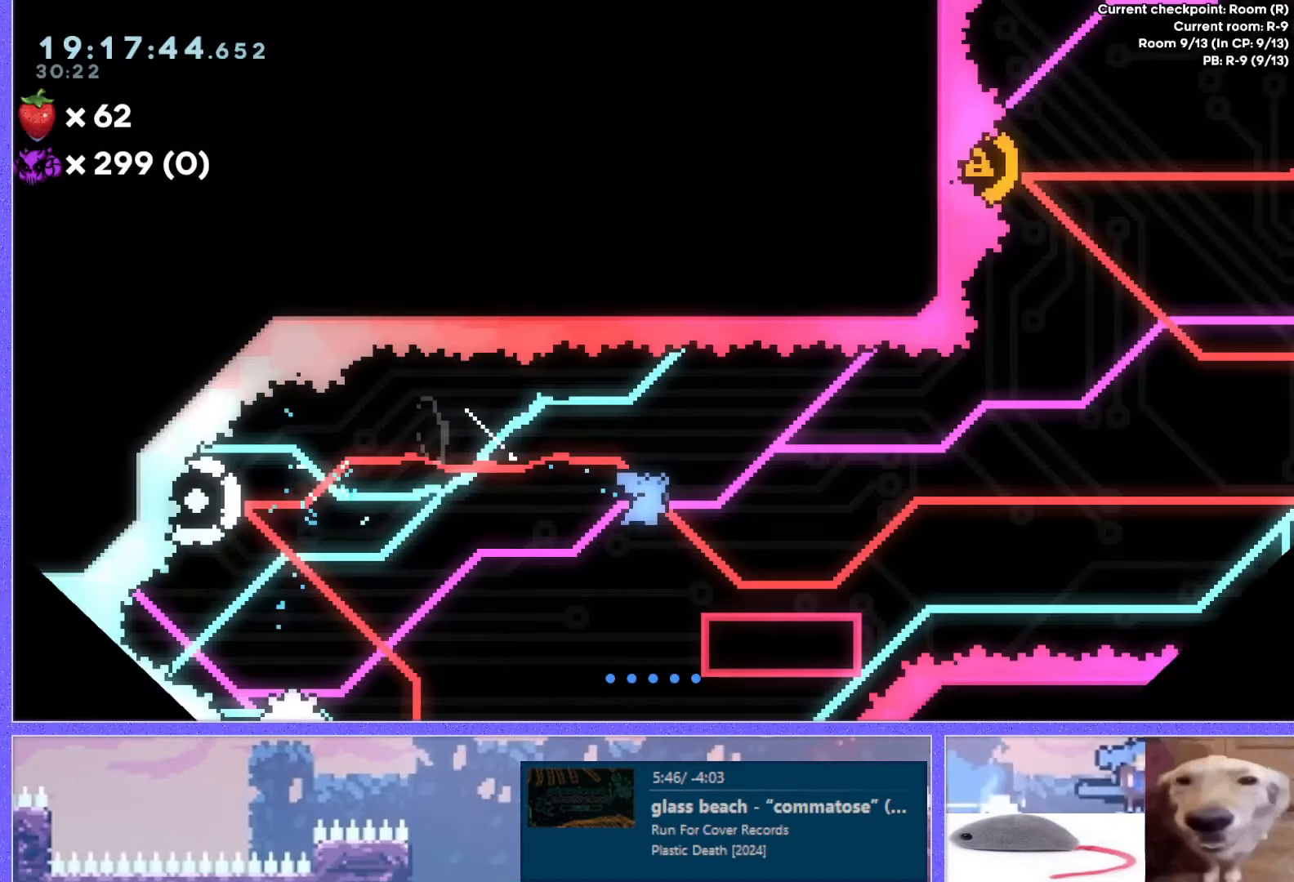
{"keys": ["grab", "jump", "right"], "events": [[100, "grab", "down"], [367, "right", "down"], [467, "jump", "down"]]}
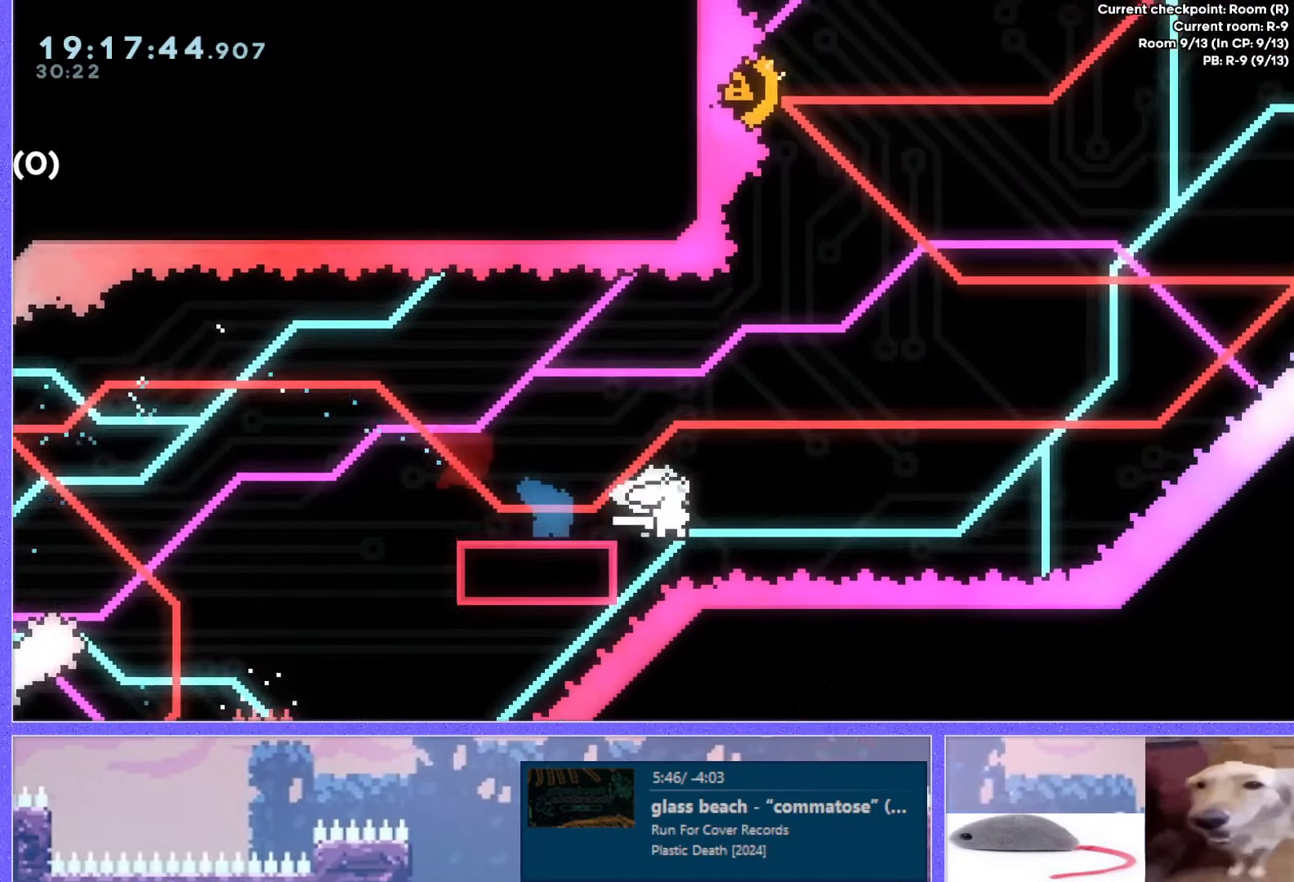
{"keys": ["right"], "events": [[151, "grab", "up"], [167, "jump", "up"], [184, "right", "up"], [334, "down", "down"], [351, "down", "up"], [351, "right", "down"], [351, "up", "down"], [434, "up", "up"]]}
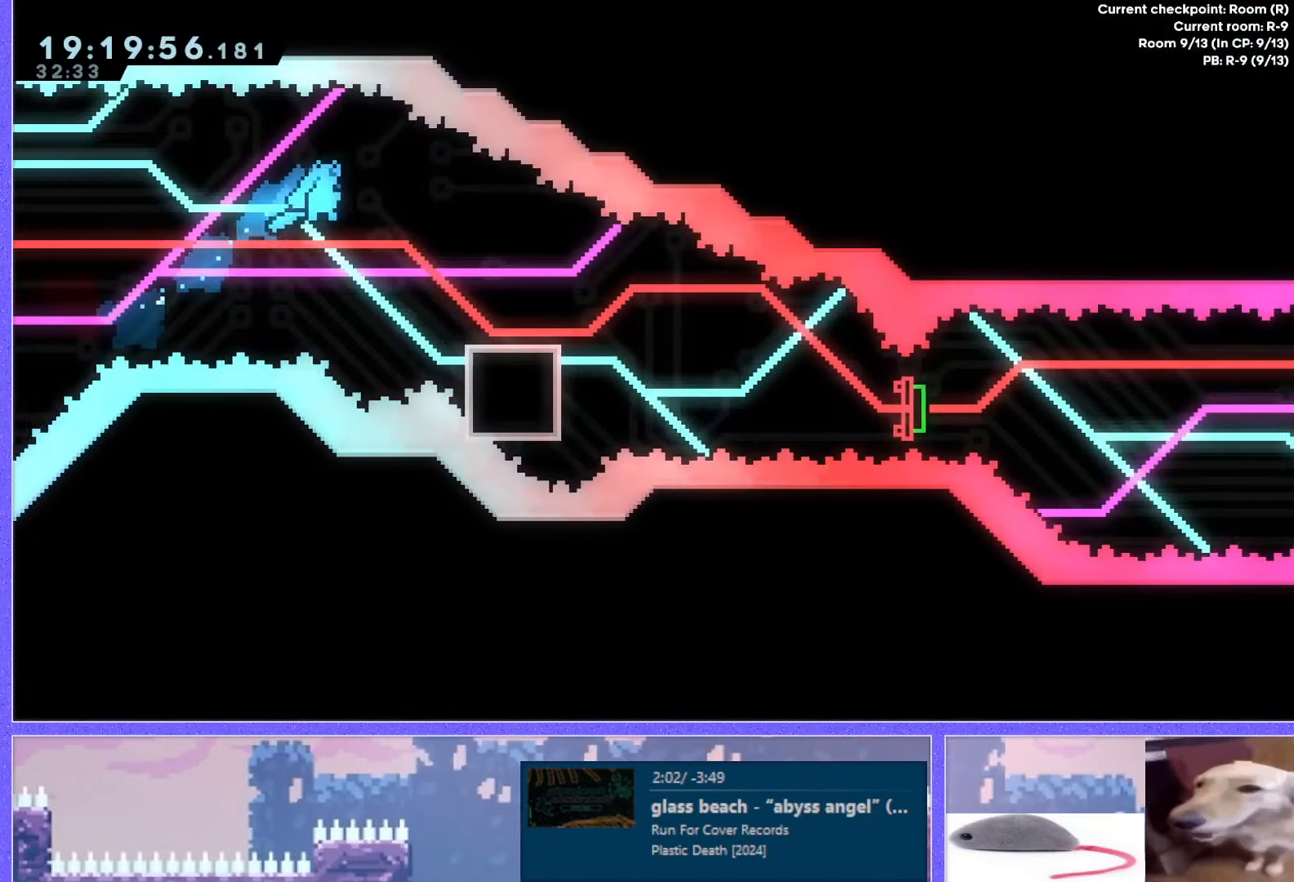
{"keys": ["jump", "right"], "events": [[233, "right", "up"], [284, "jump", "down"], [400, "right", "down"]]}
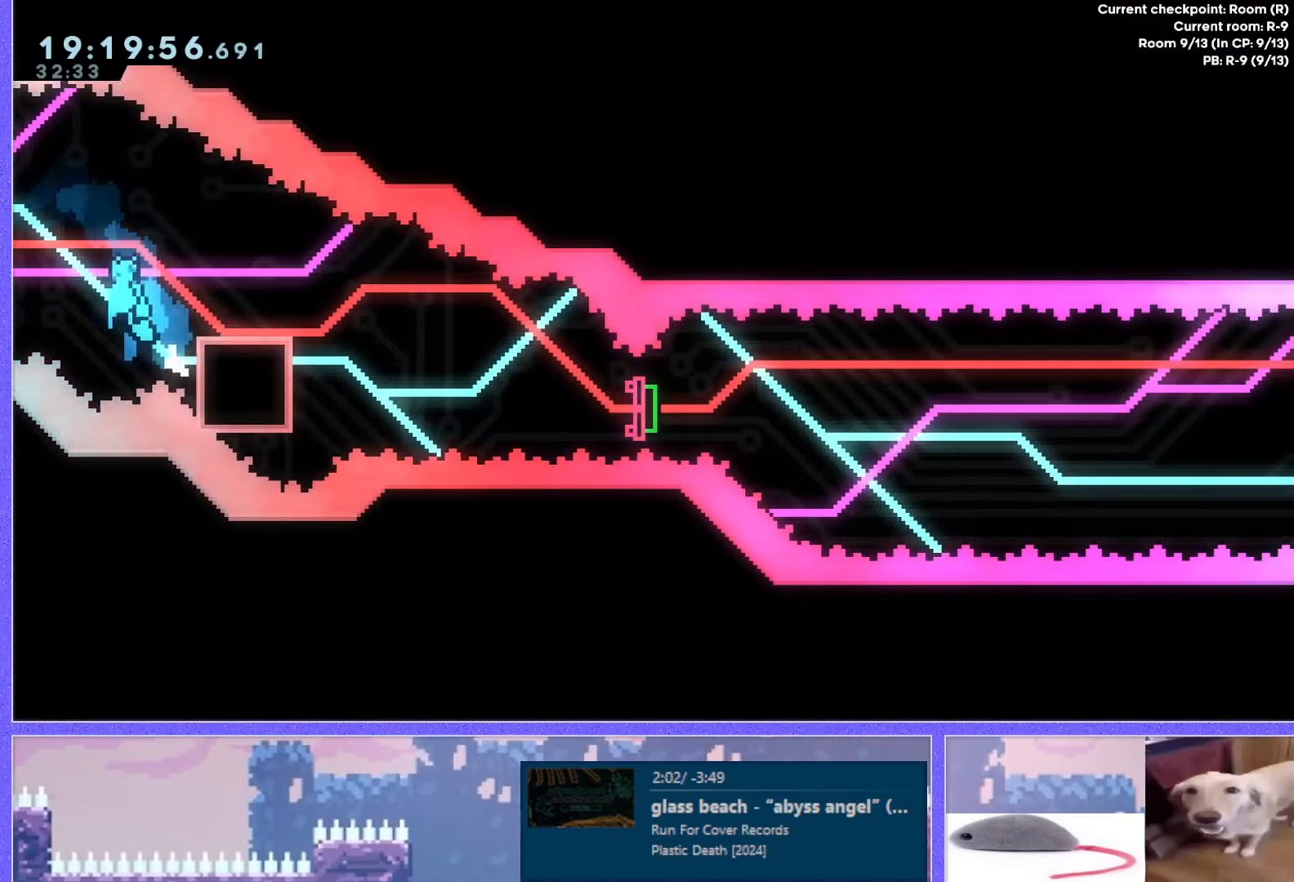
{"keys": ["right"], "events": [[285, "right", "up"], [301, "jump", "up"], [335, "left", "down"], [485, "left", "up"], [501, "right", "down"]]}
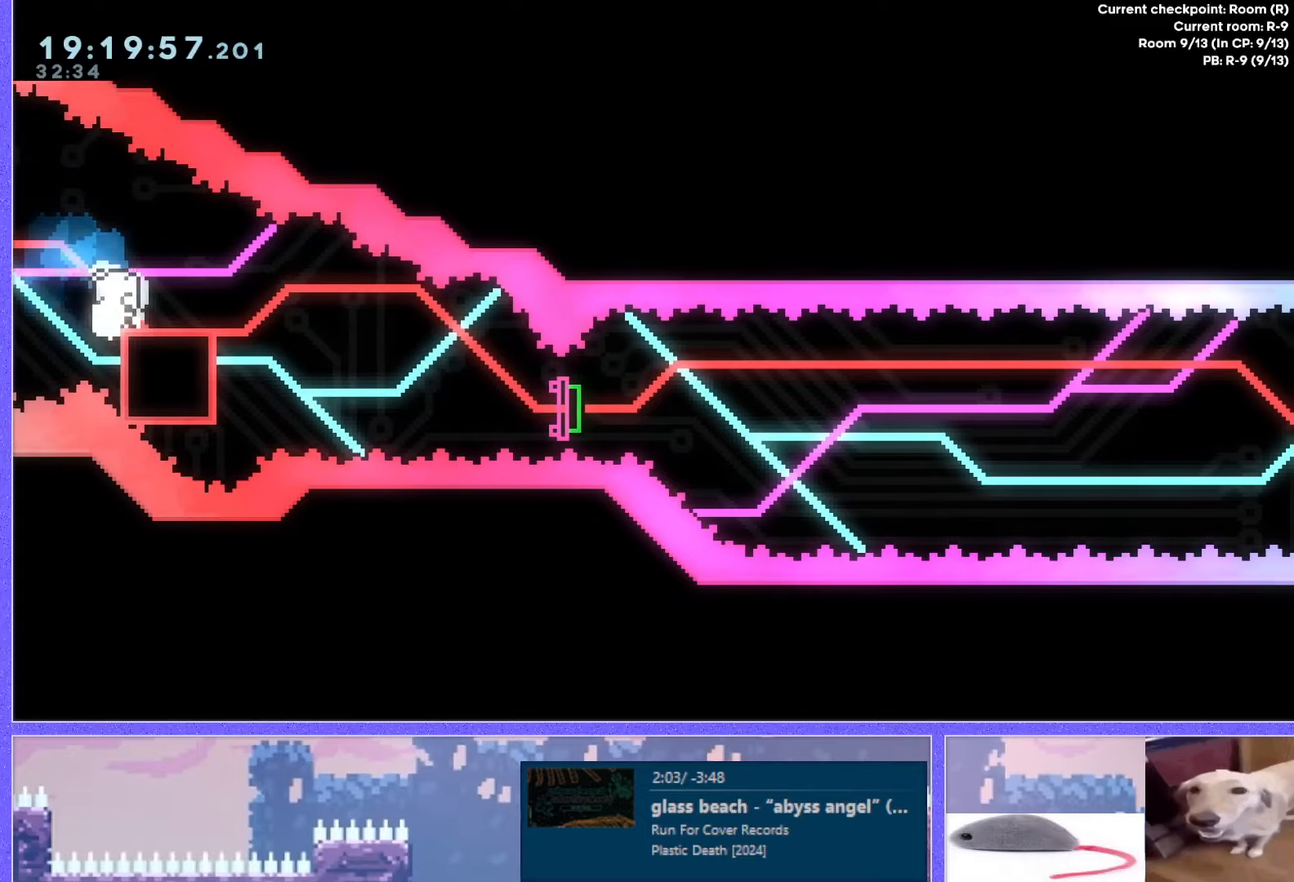
{"keys": ["right"], "events": [[34, "demo", "down"], [134, "demo", "up"], [201, "jump", "down"], [267, "down", "down"], [301, "dash", "down"], [468, "dash", "up"], [501, "down", "up"], [501, "jump", "up"]]}
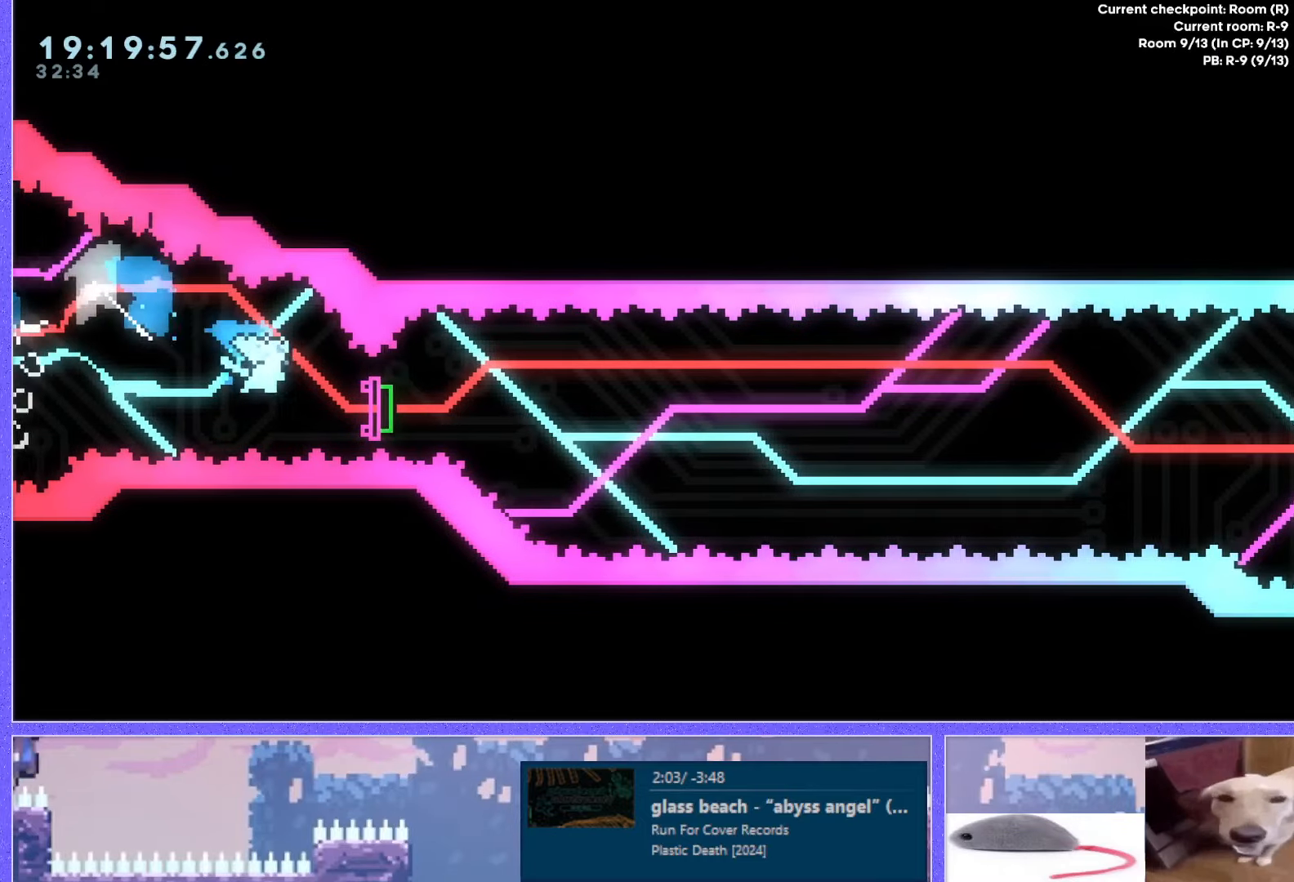
{"keys": ["right"], "events": []}
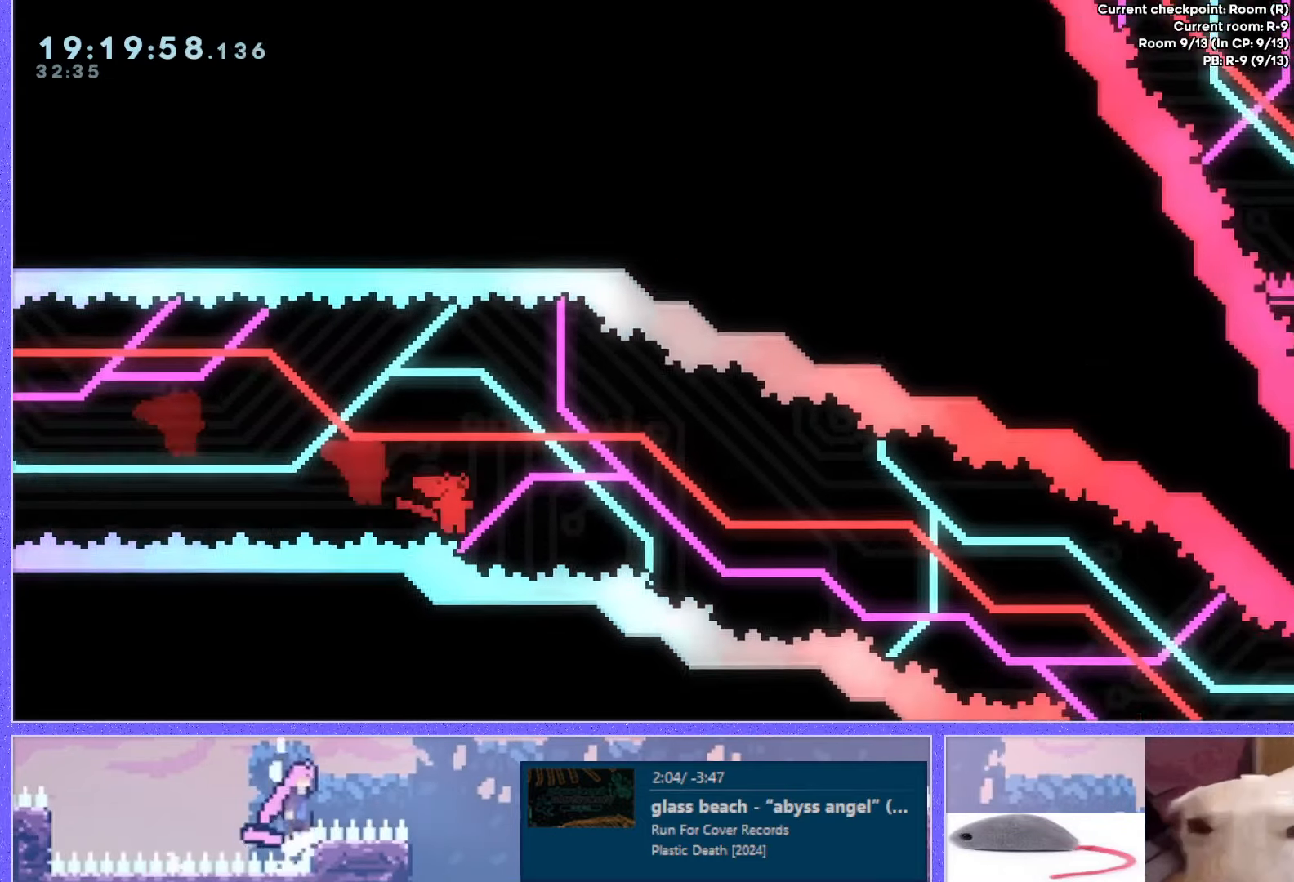
{"keys": [], "events": [[50, "dash", "down"], [184, "dash", "up"], [267, "right", "up"], [317, "down", "down"], [351, "jump", "down"], [401, "down", "up"], [434, "jump", "up"]]}
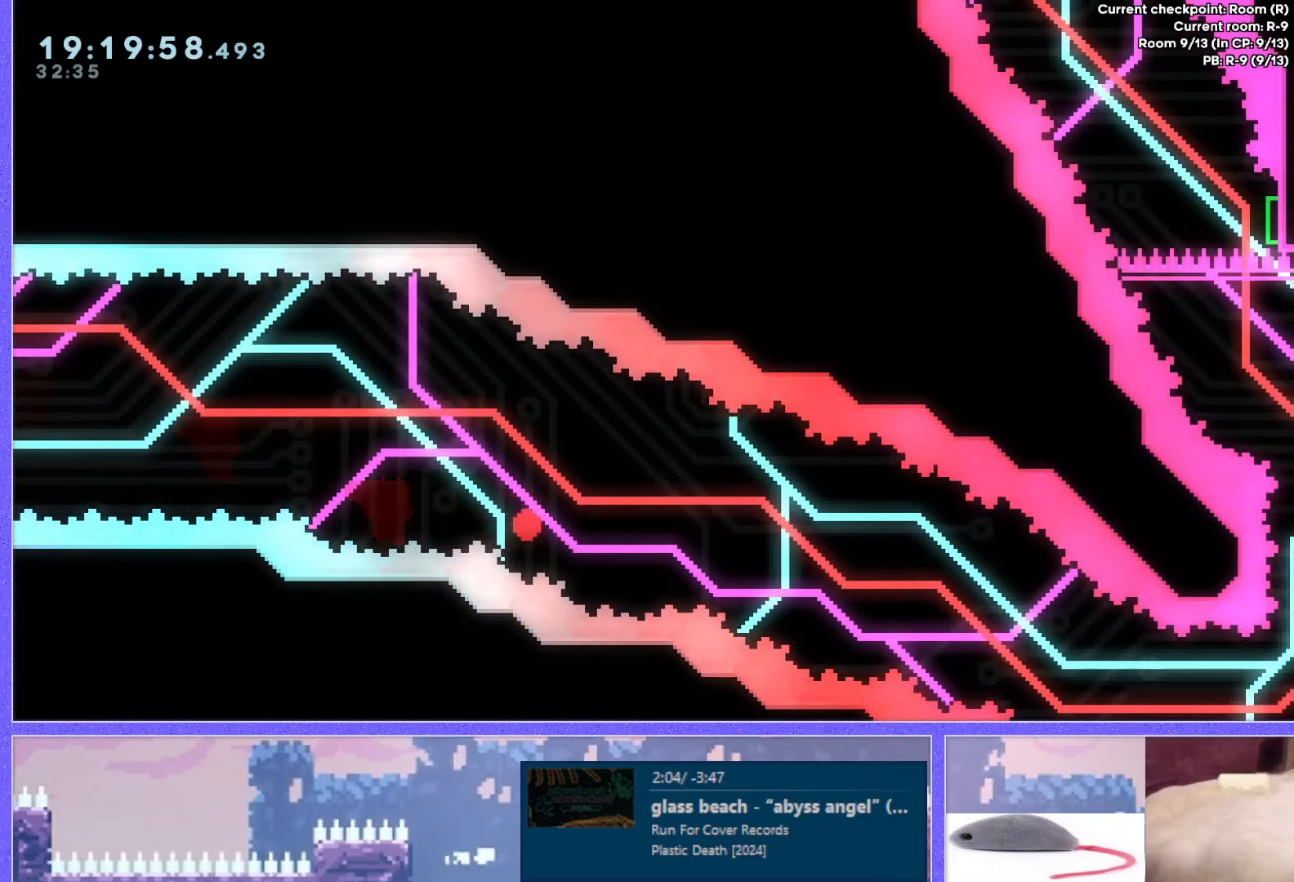
{"keys": [], "events": []}
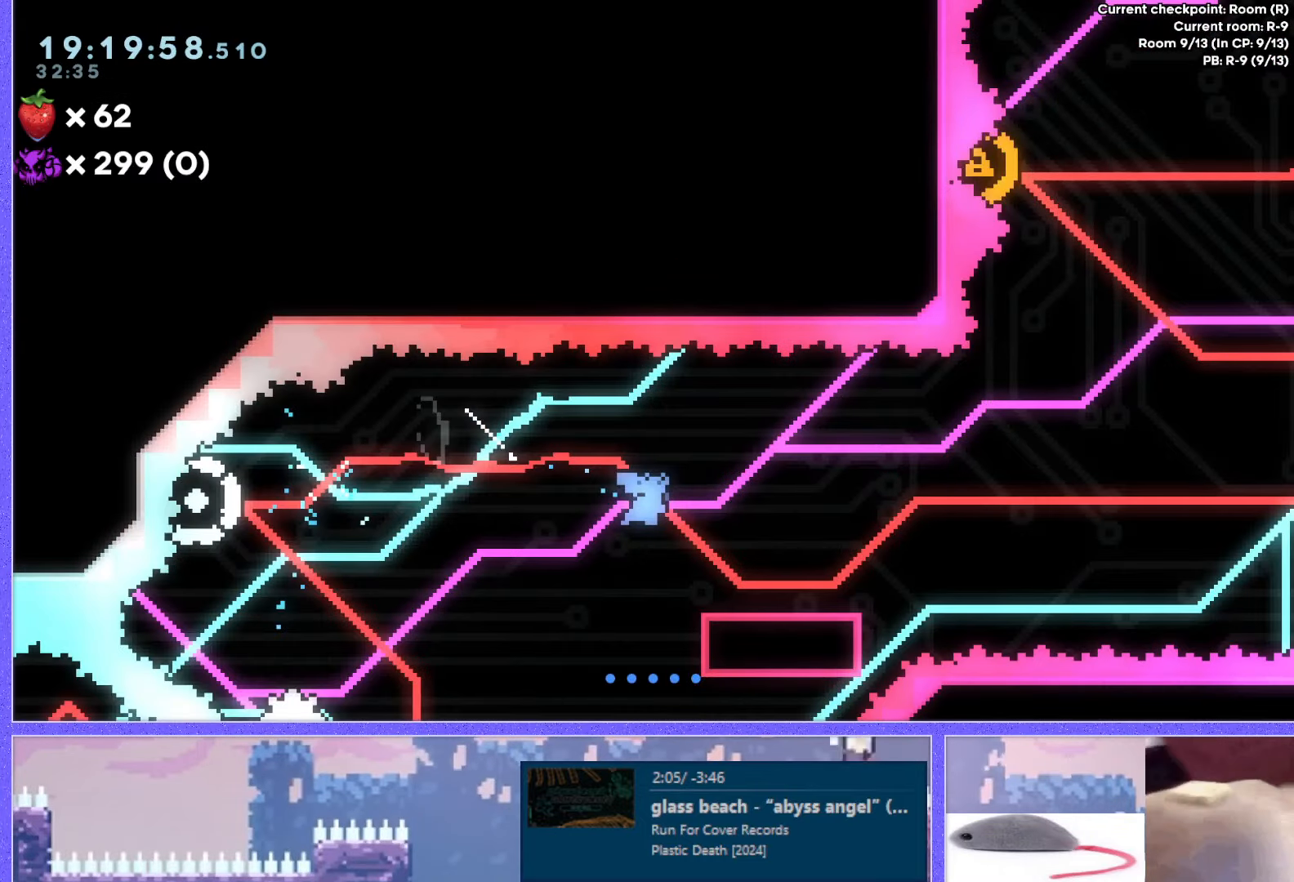
{"keys": ["right"], "events": [[401, "right", "down"]]}
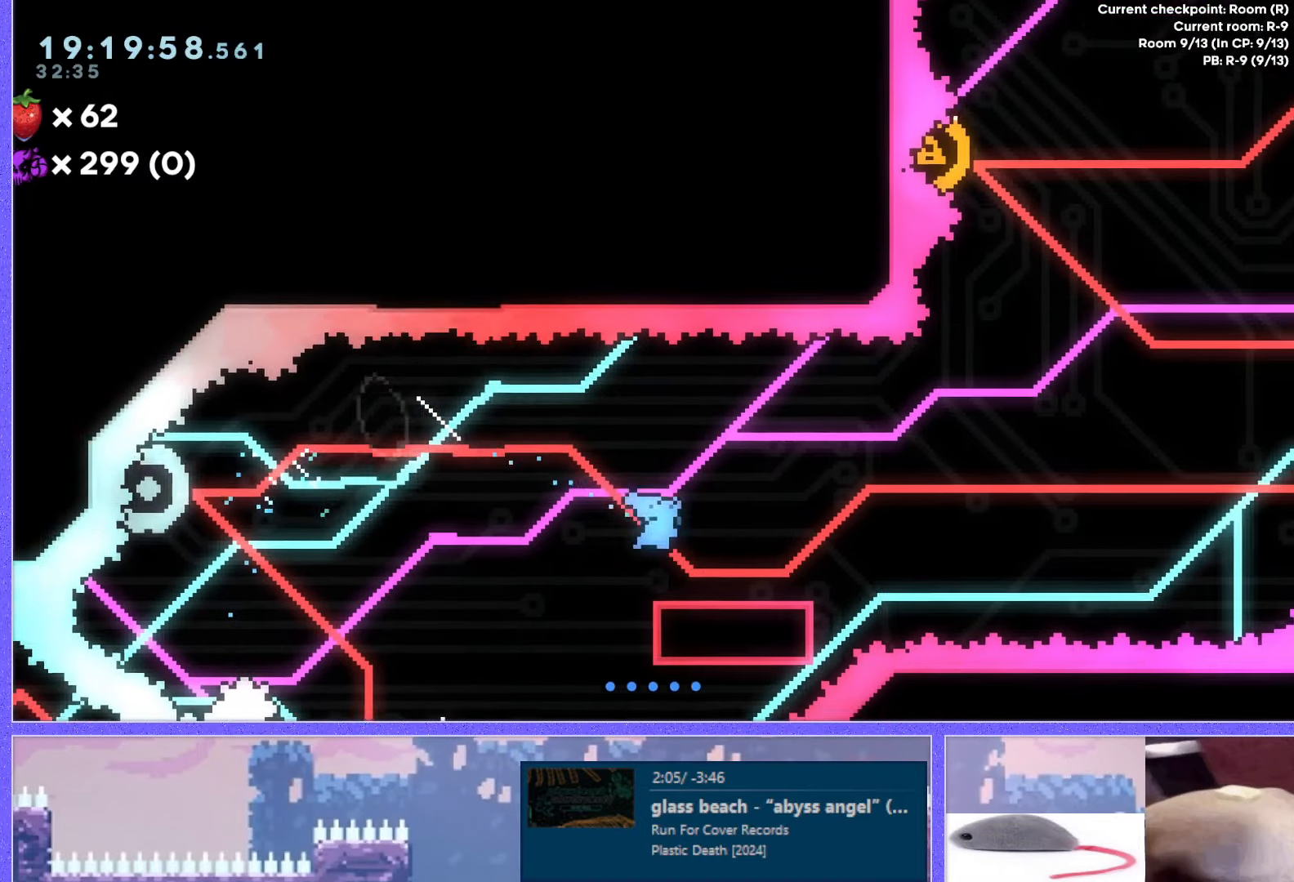
{"keys": ["dash", "jump", "right", "up"], "events": [[83, "jump", "down"], [200, "up", "down"], [500, "dash", "down"]]}
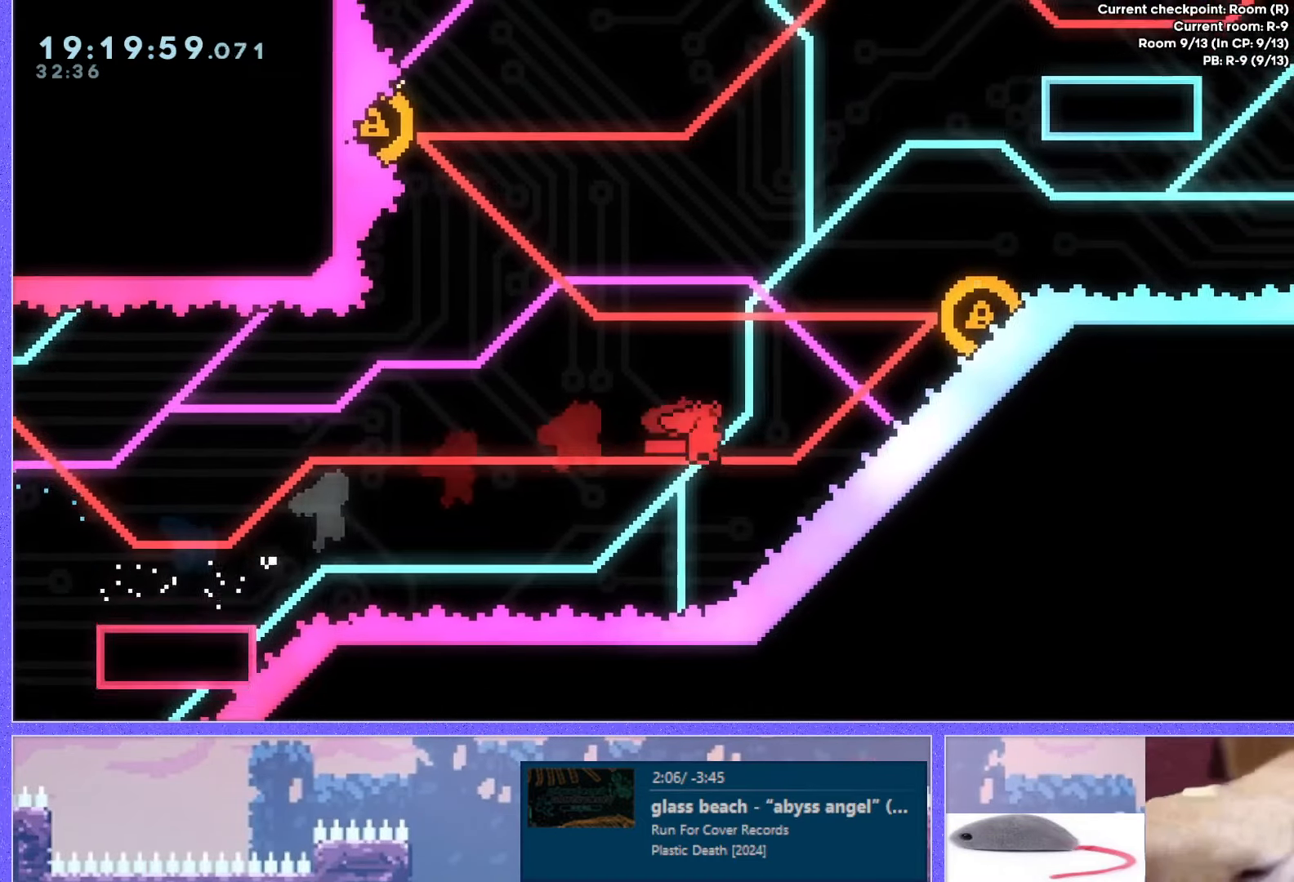
{"keys": ["left", "up"], "events": [[167, "dash", "up"], [267, "jump", "up"], [284, "left", "down"], [317, "right", "up"]]}
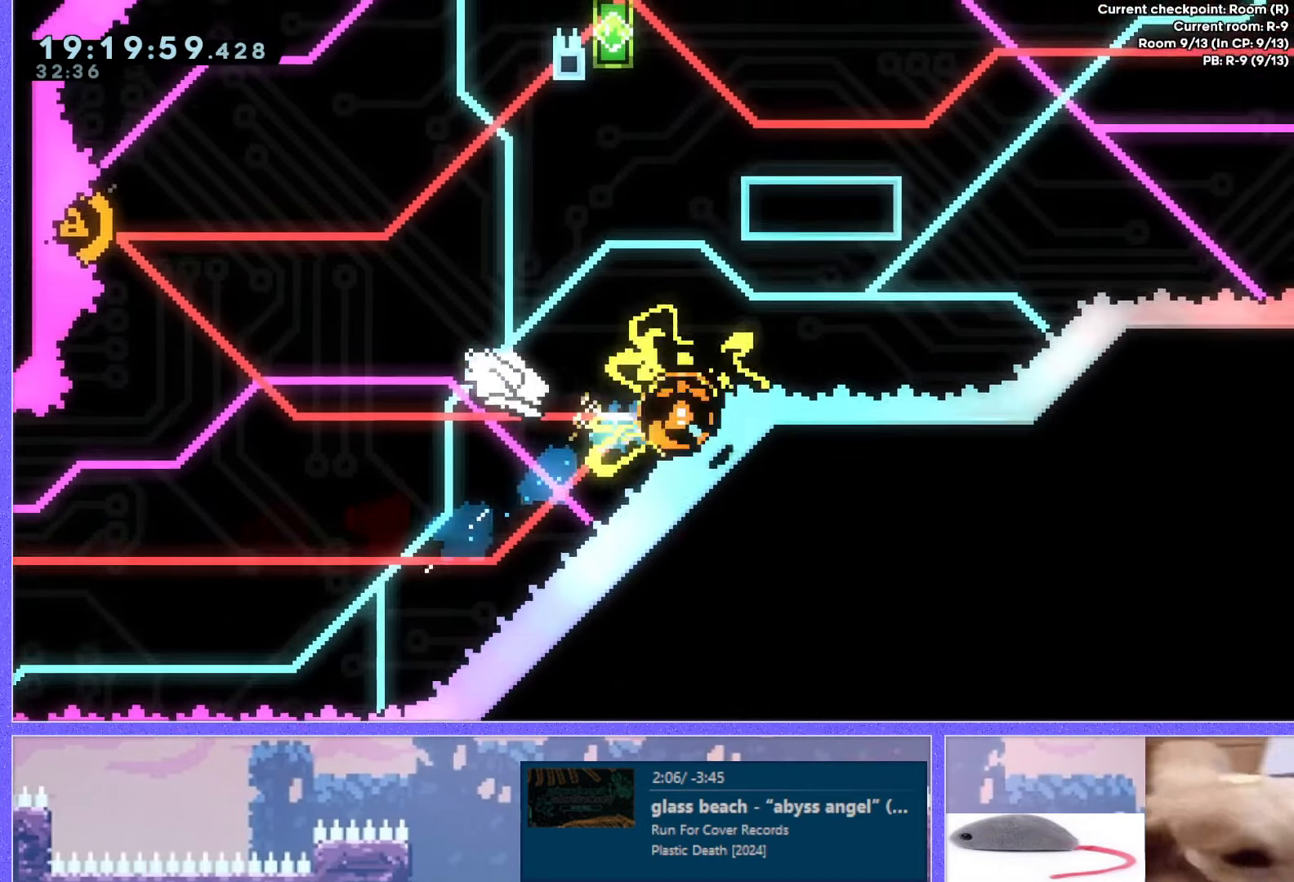
{"keys": ["grab", "right", "up"], "events": [[150, "dash", "down"], [250, "dash", "up"], [250, "grab", "down"], [300, "left", "up"], [300, "right", "down"]]}
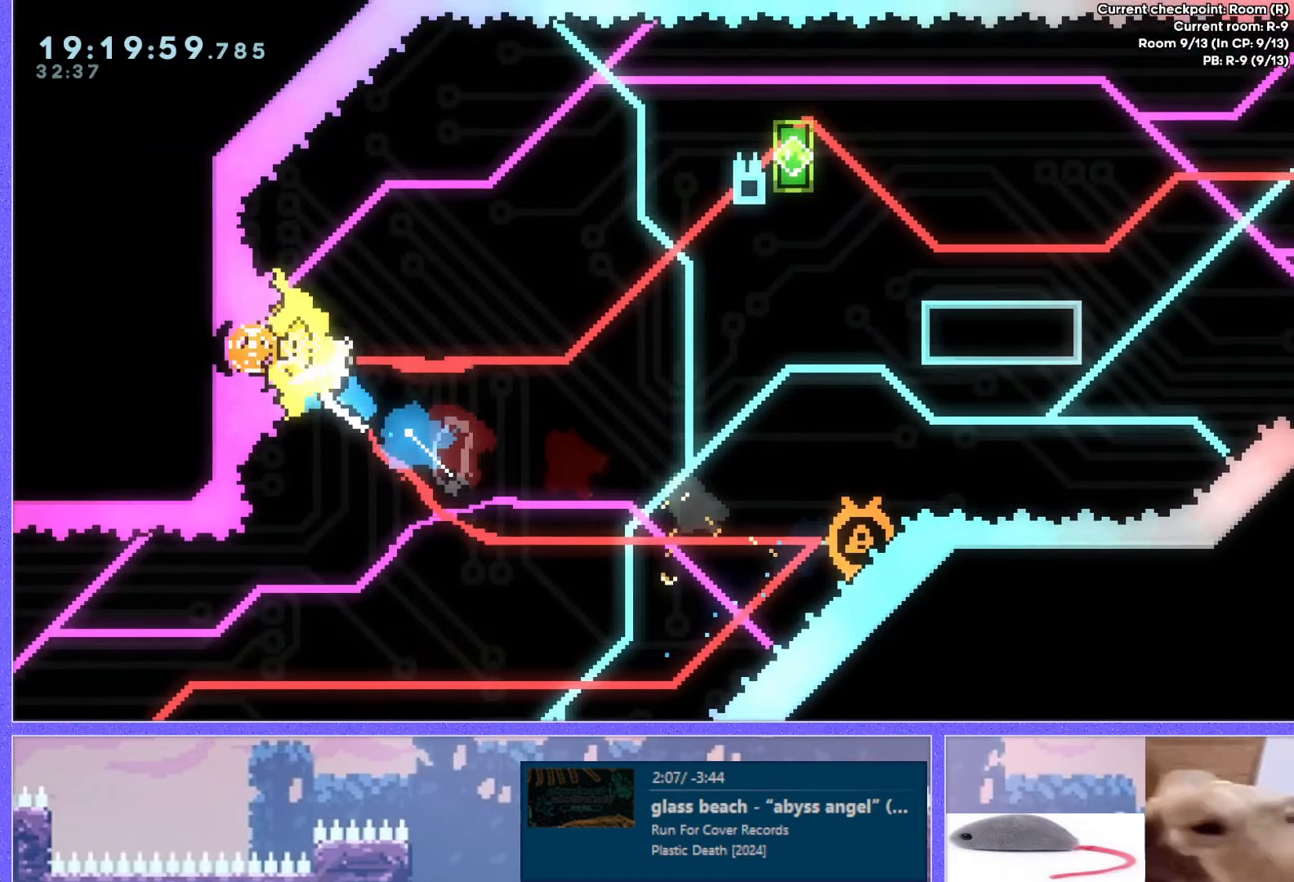
{"keys": [], "events": [[134, "dash", "down"], [284, "dash", "up"], [317, "up", "up"], [434, "grab", "up"], [468, "right", "up"]]}
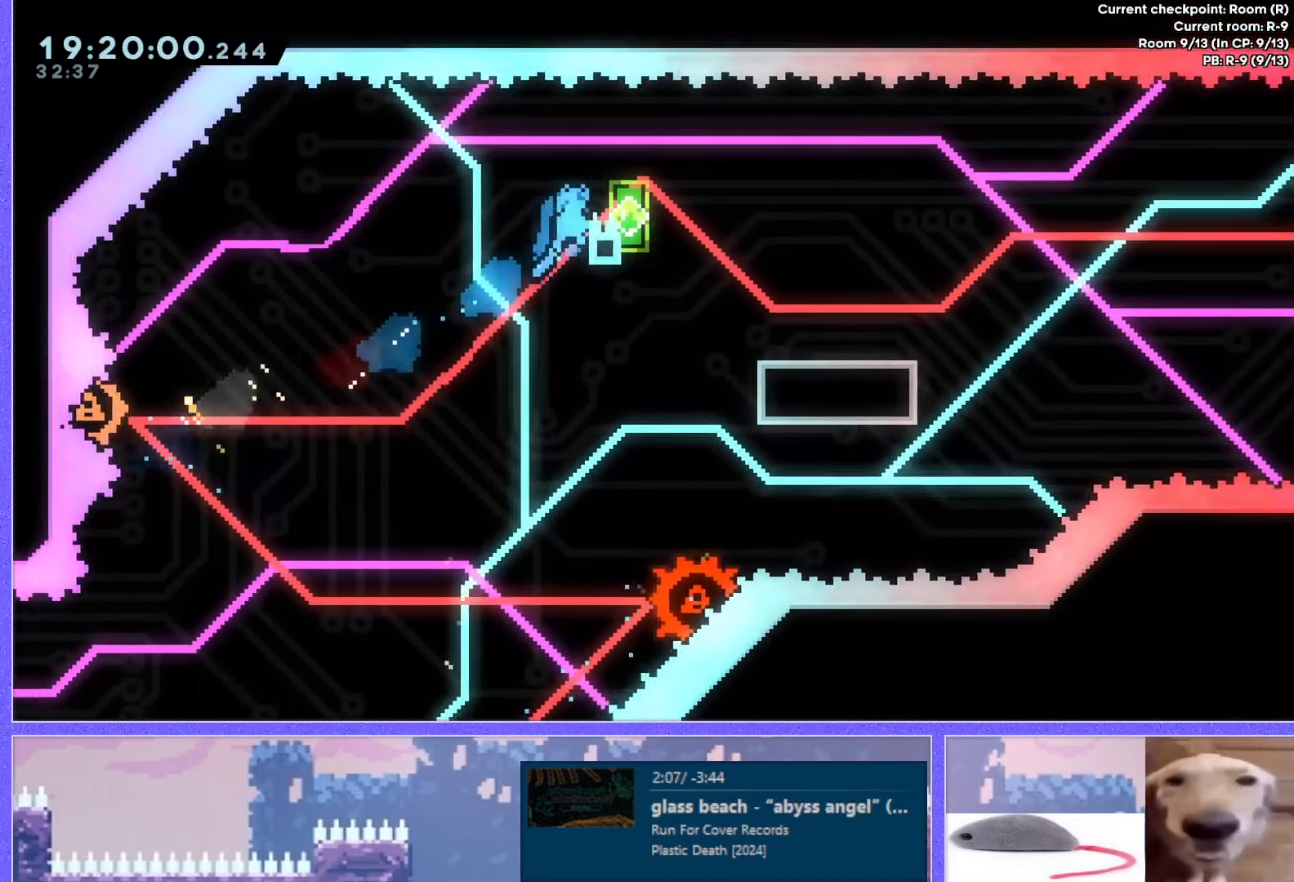
{"keys": ["down"], "events": [[500, "down", "down"]]}